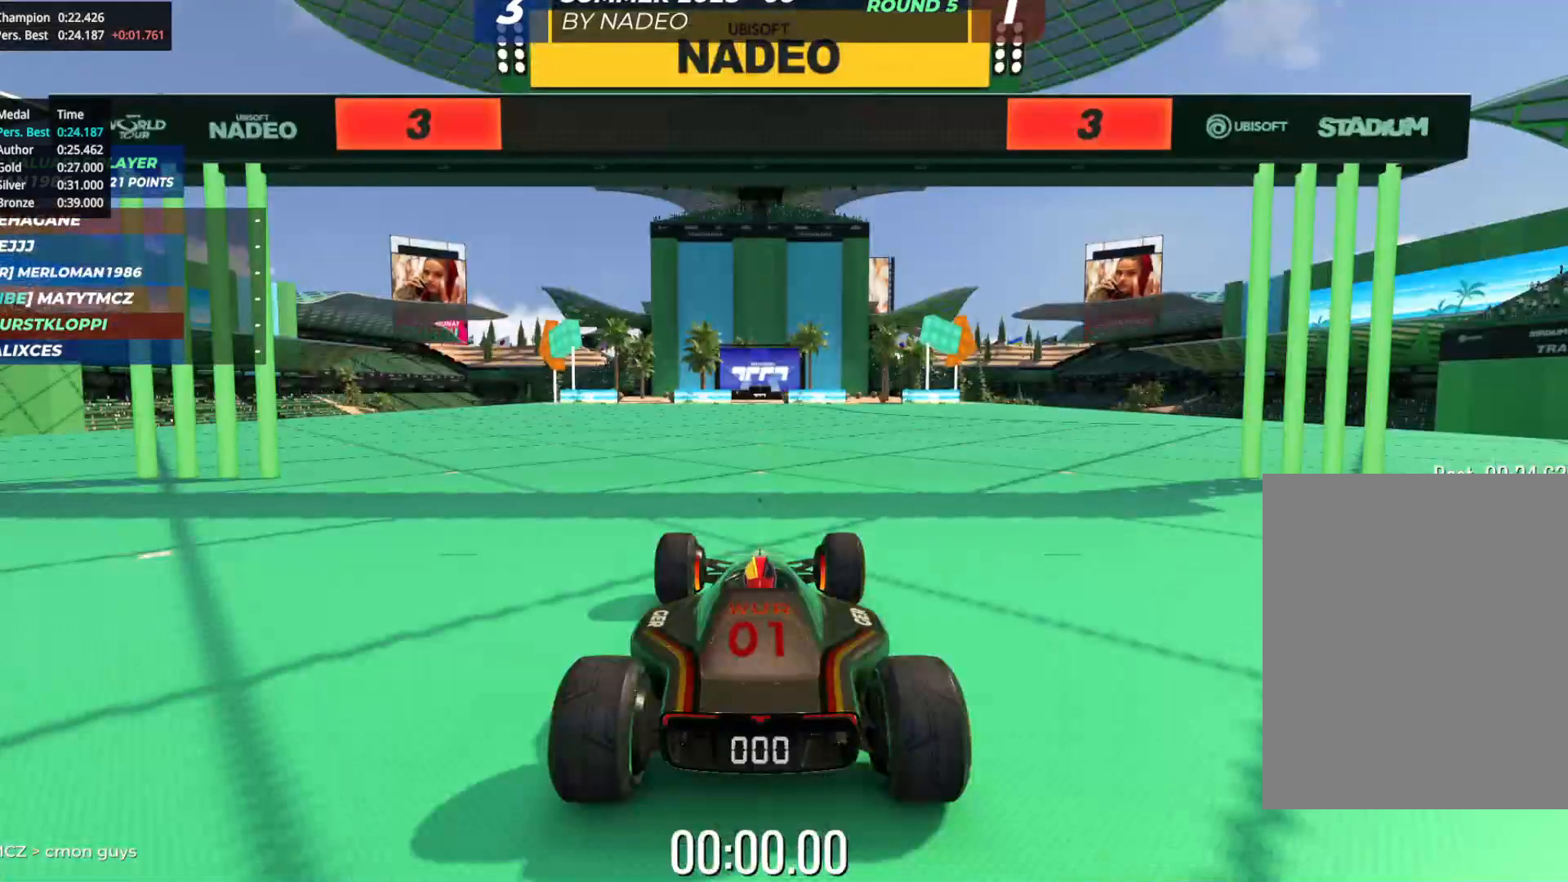
Gameplay with keyboard; each line is a JSON object with the keys held at the frame after it. "events" lists presses ("down") and releases ("up") of "down", "left", "right" and "up" between this image and that frame as [ms after this image, input, new state], when the widget could be followed in between. No other keys are recorded. Mouse input is not recorded.
{"keys": [], "events": []}
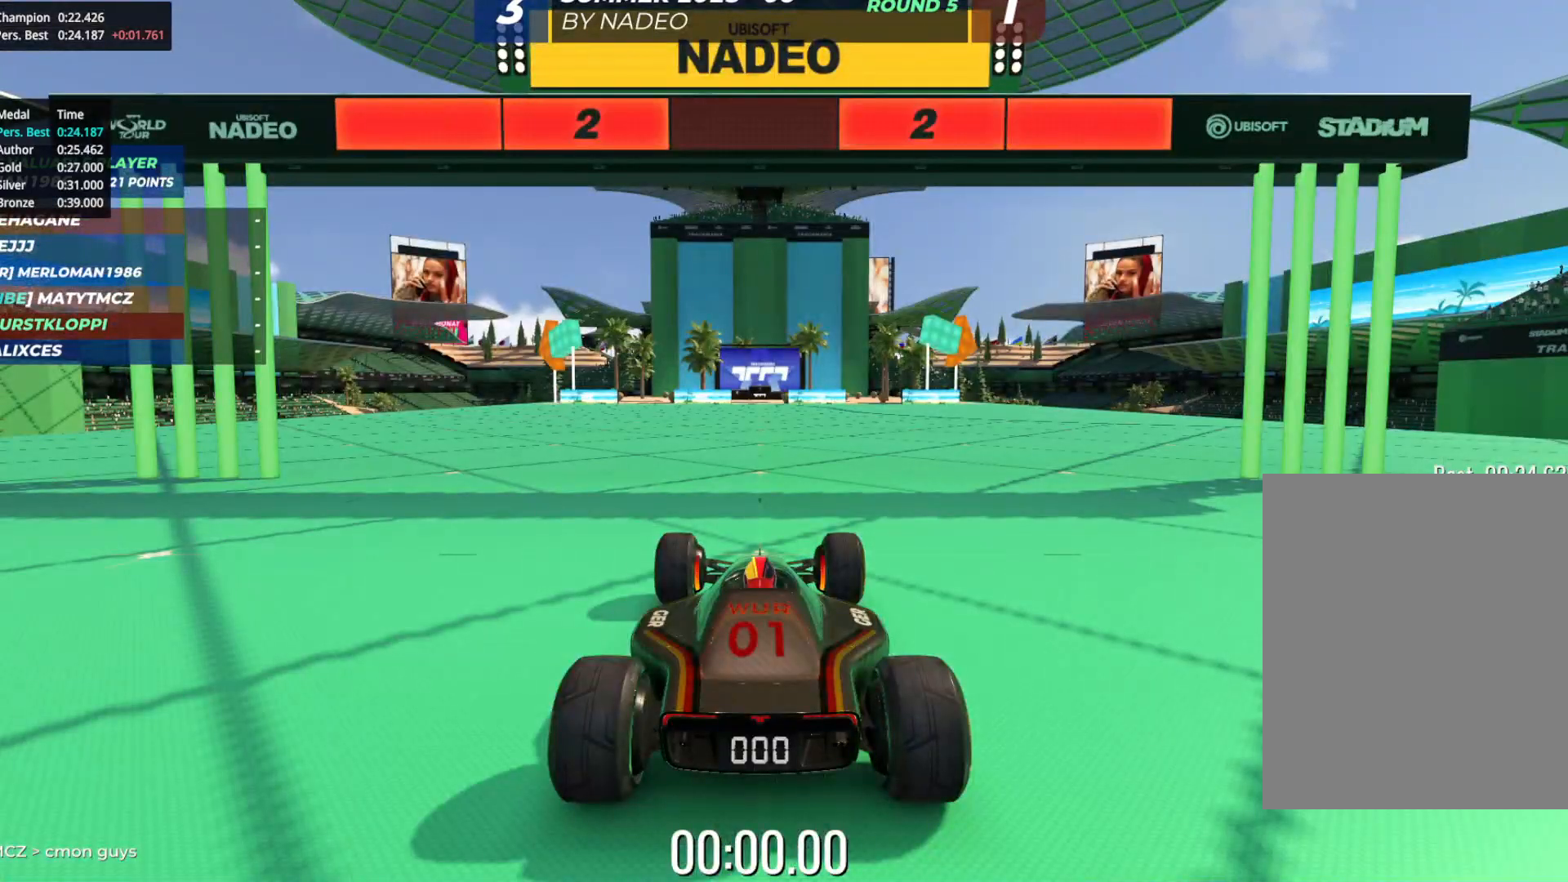
{"keys": [], "events": []}
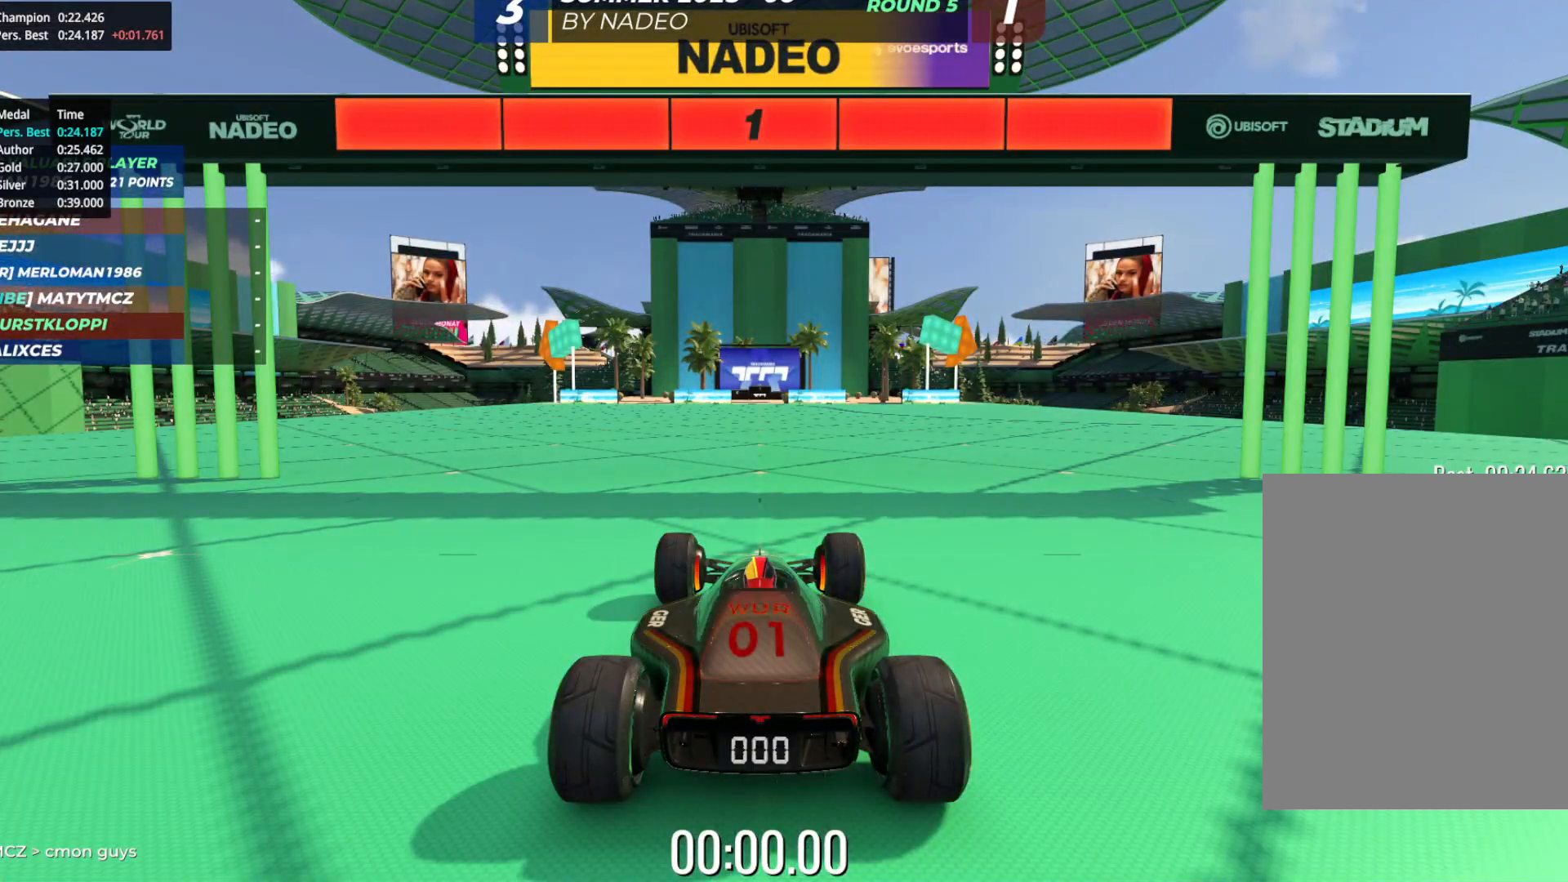
{"keys": ["right", "up"], "events": [[100, "up", "down"], [417, "right", "down"]]}
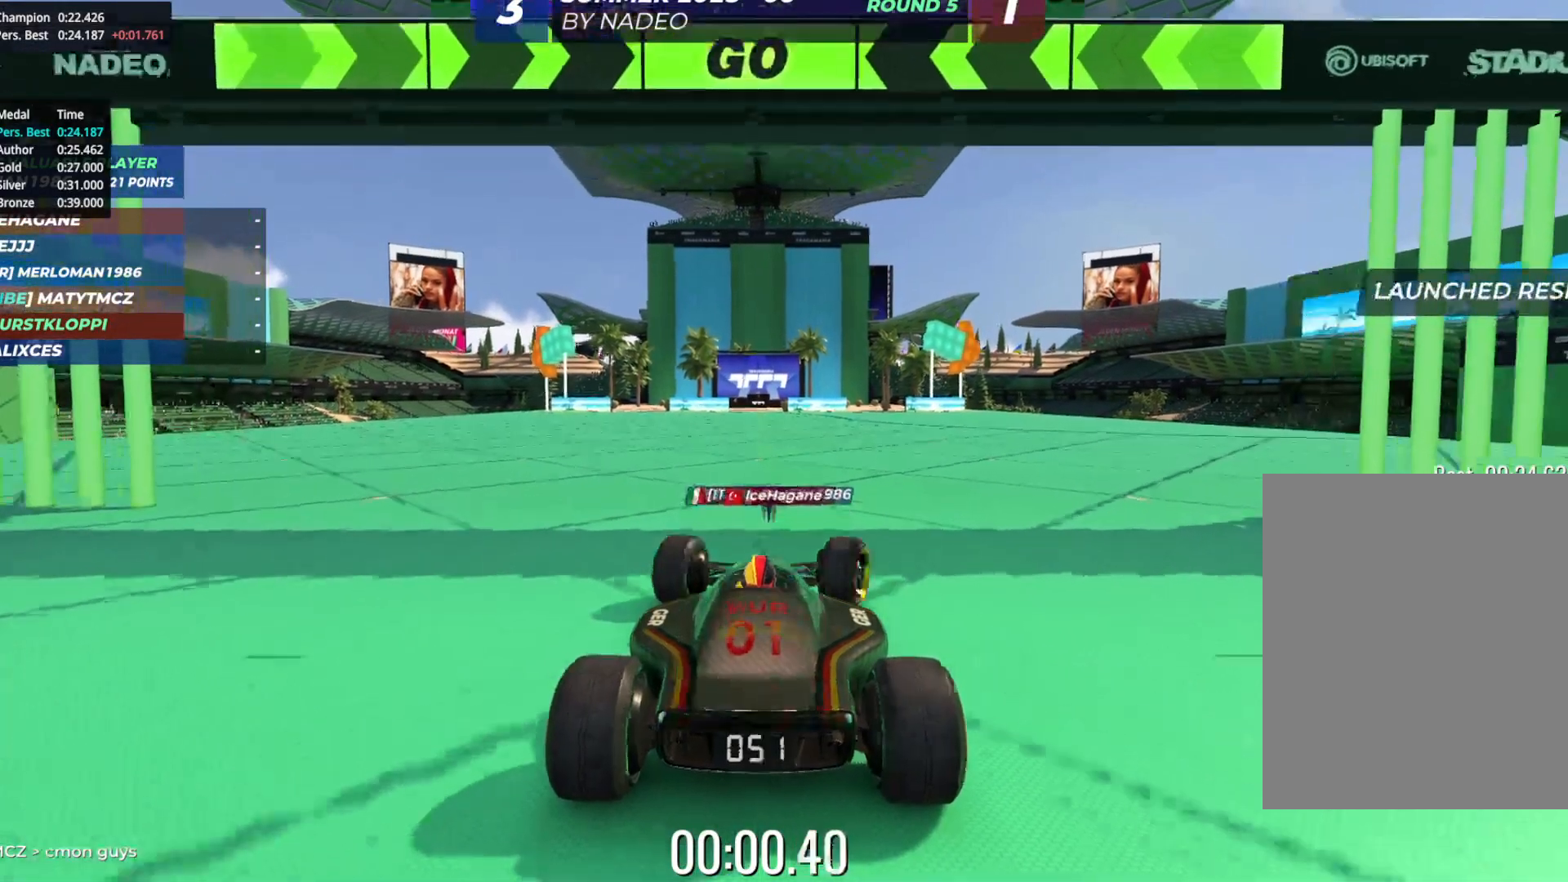
{"keys": ["up"], "events": [[50, "right", "up"], [317, "right", "down"], [383, "right", "up"]]}
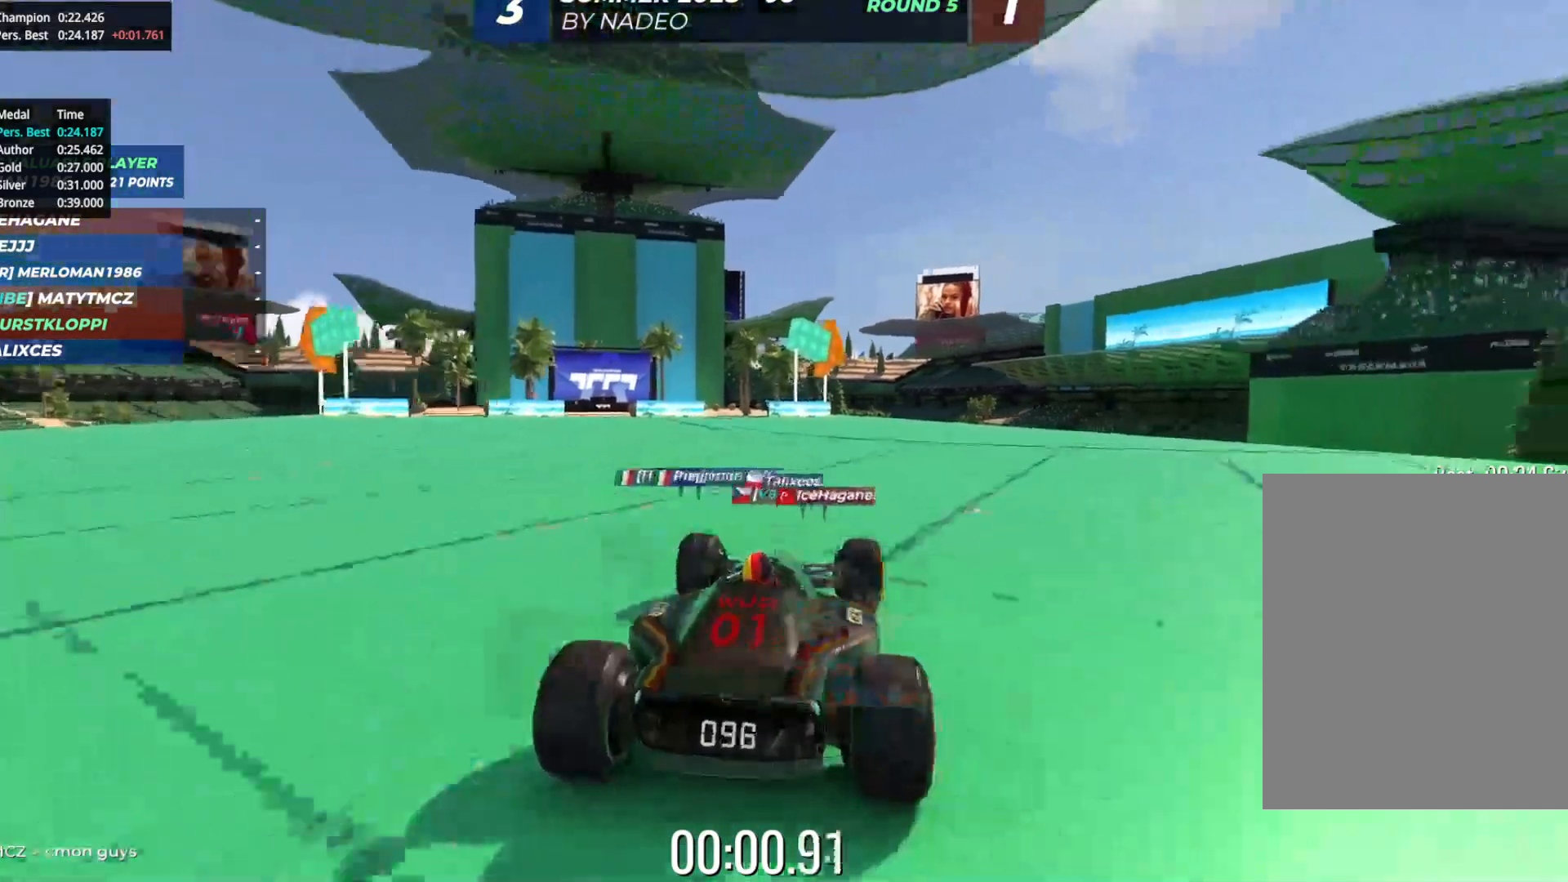
{"keys": ["up"], "events": [[133, "right", "down"], [200, "right", "up"]]}
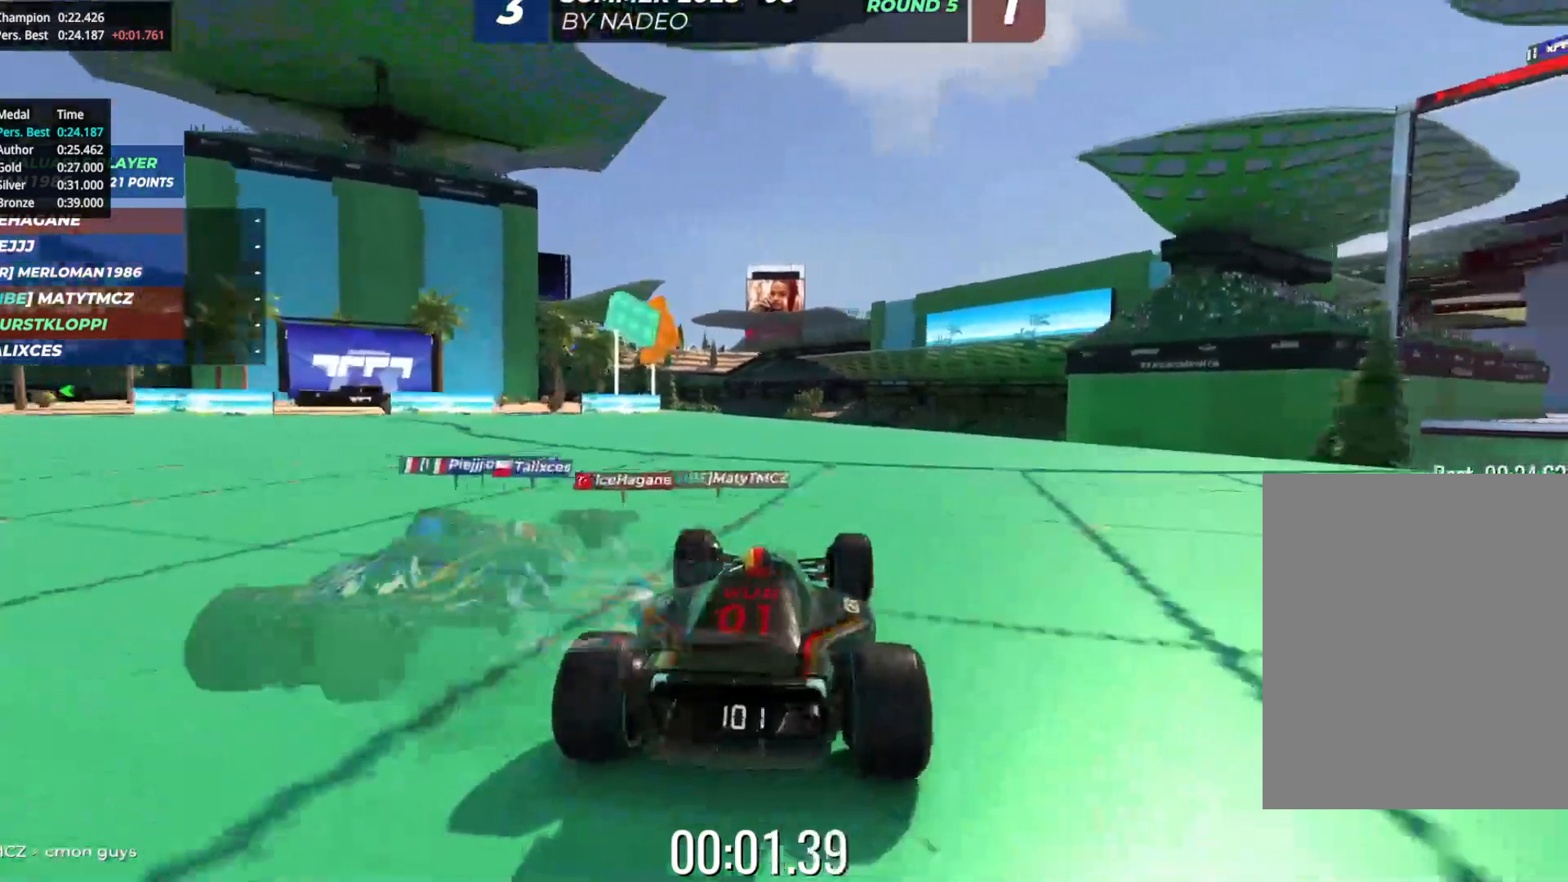
{"keys": ["up"], "events": []}
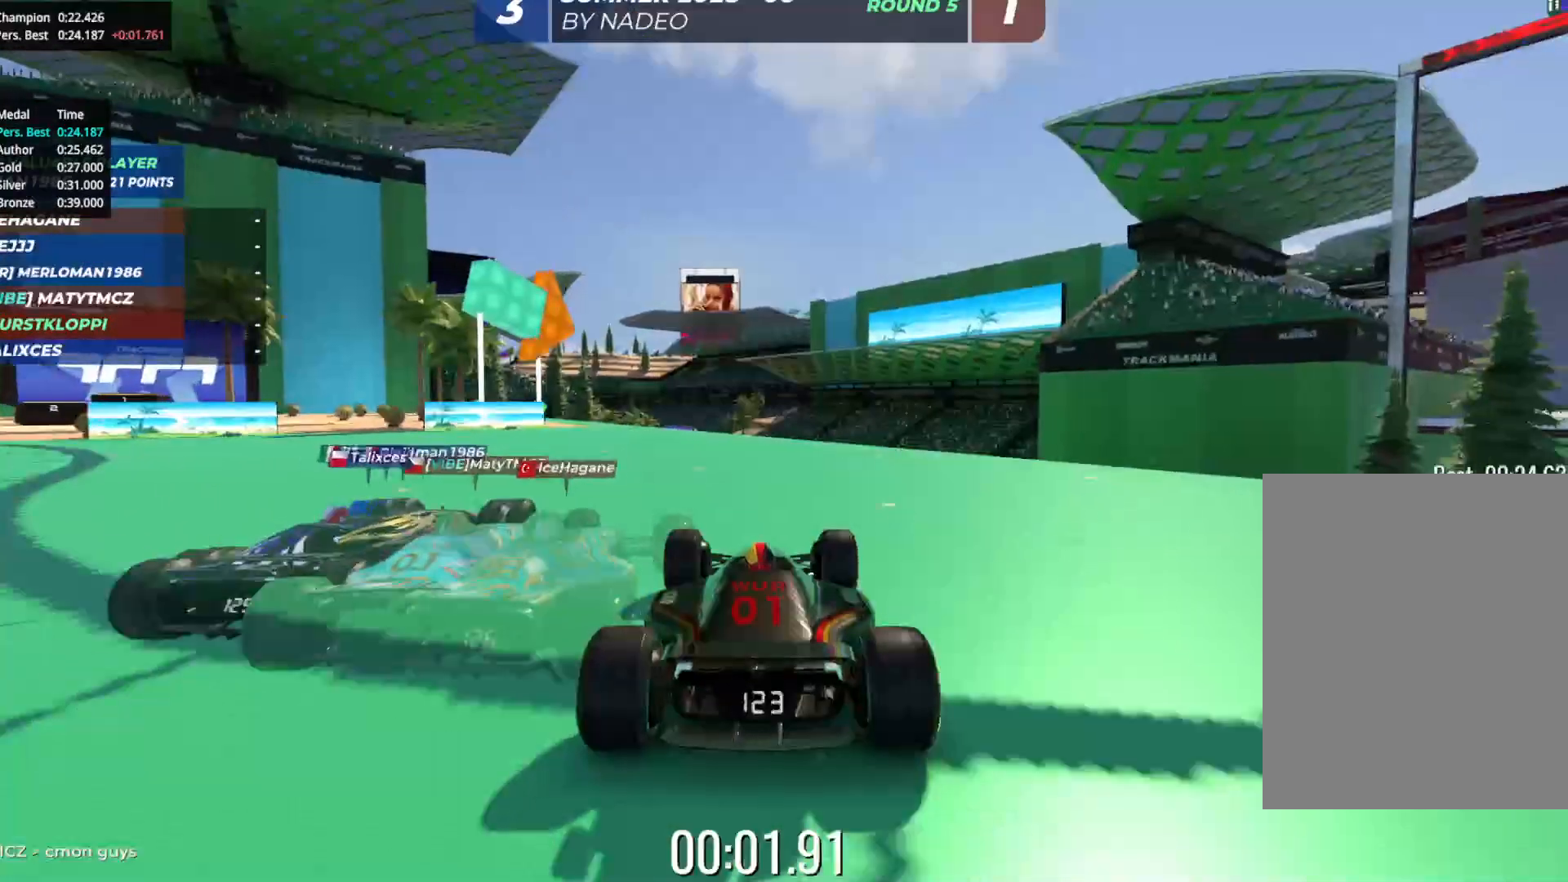
{"keys": ["up"], "events": []}
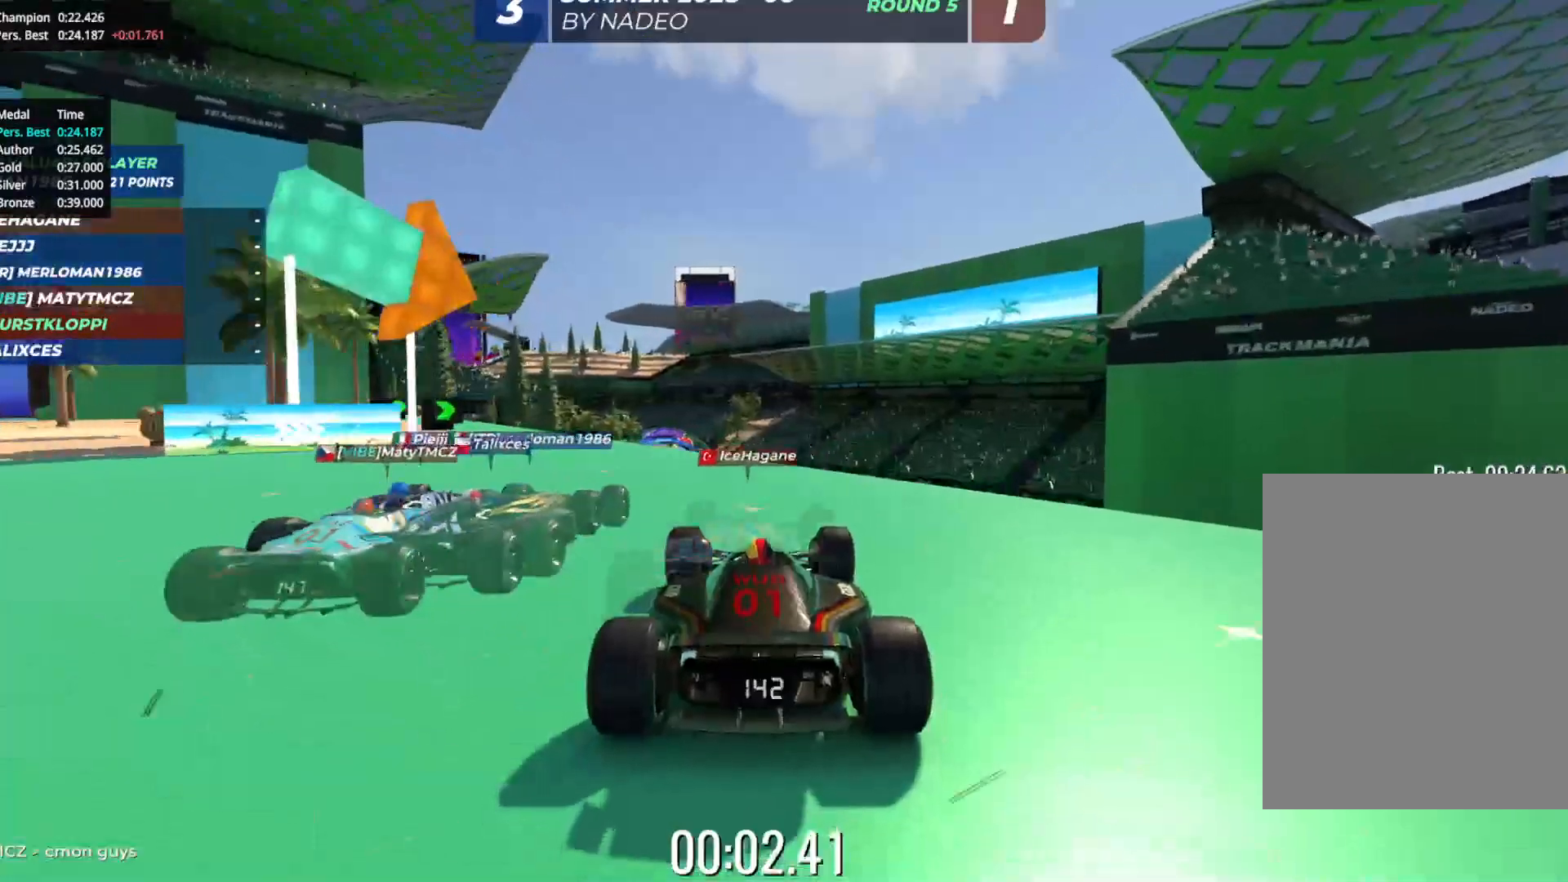
{"keys": ["up"], "events": []}
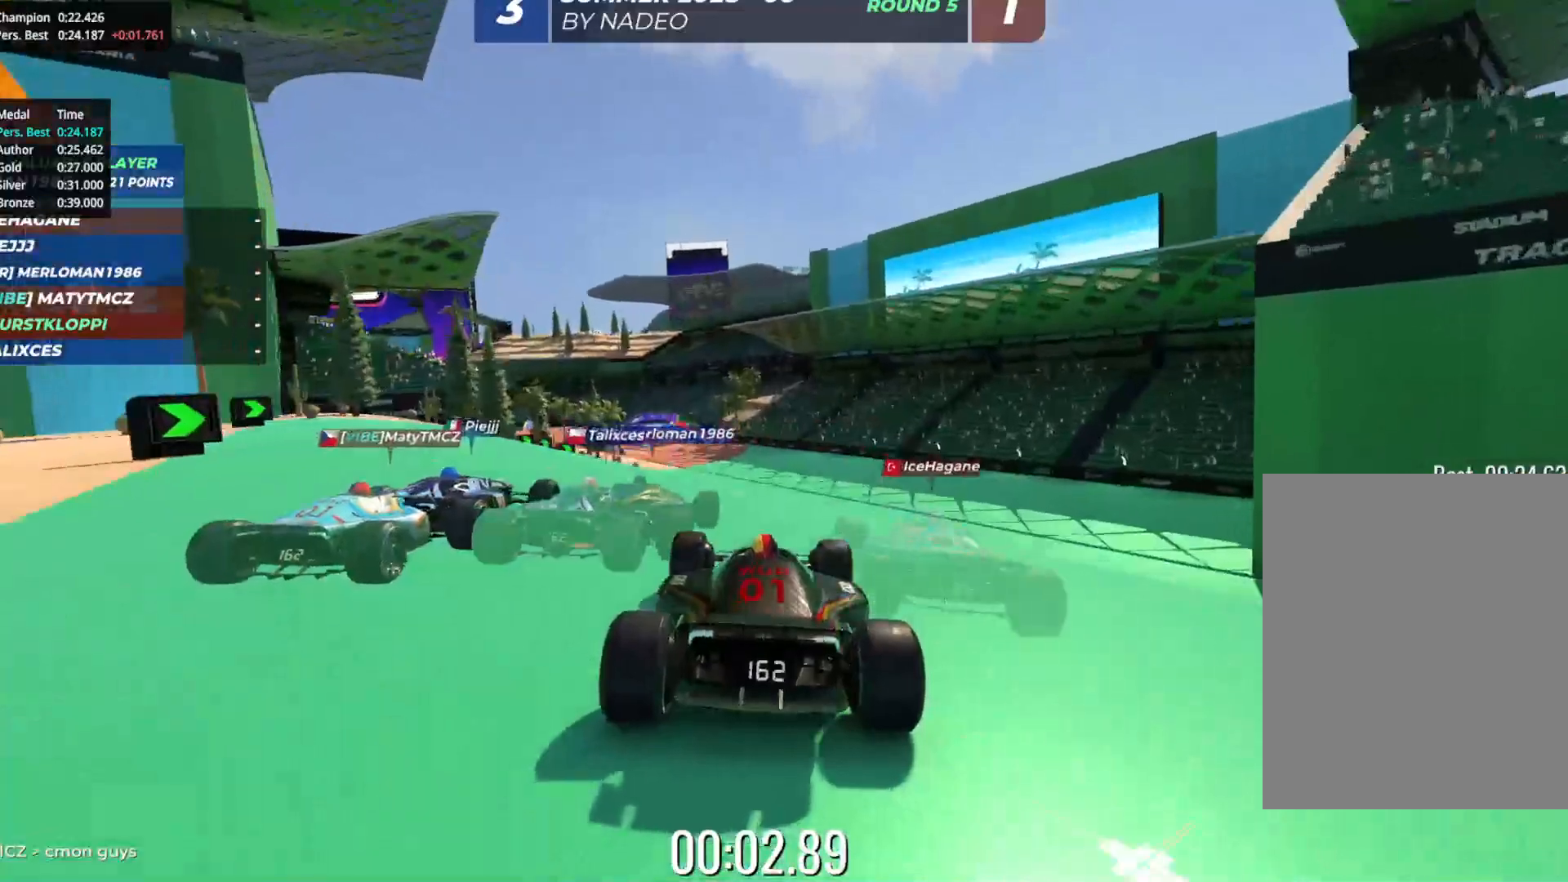
{"keys": ["up"], "events": [[133, "left", "down"], [167, "left", "up"], [367, "left", "down"], [433, "left", "up"]]}
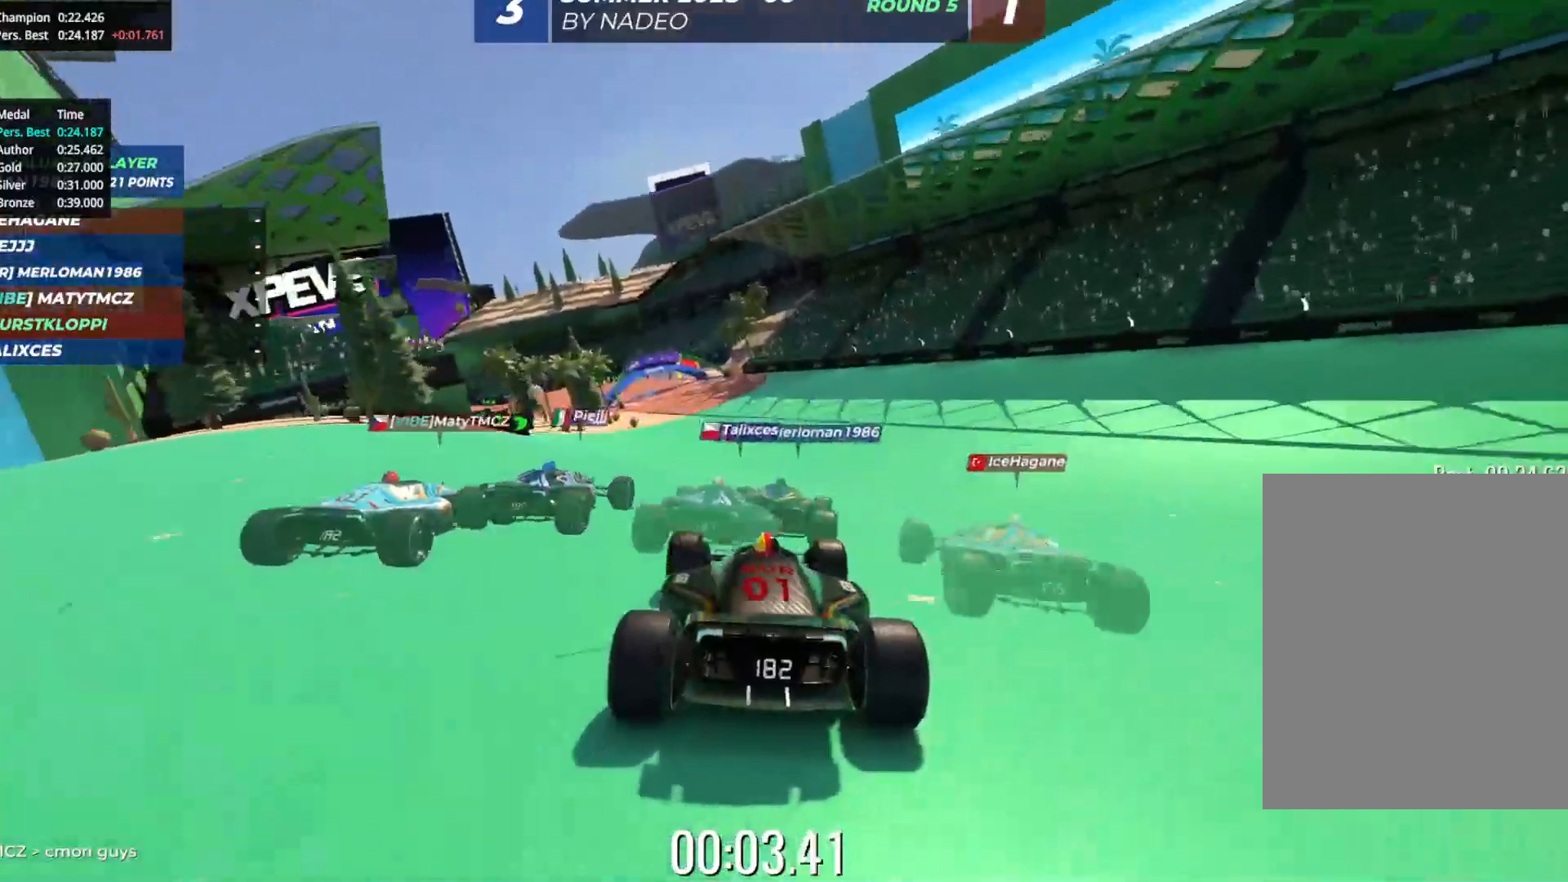
{"keys": ["left", "up"], "events": [[50, "right", "down"], [183, "right", "up"], [333, "left", "down"]]}
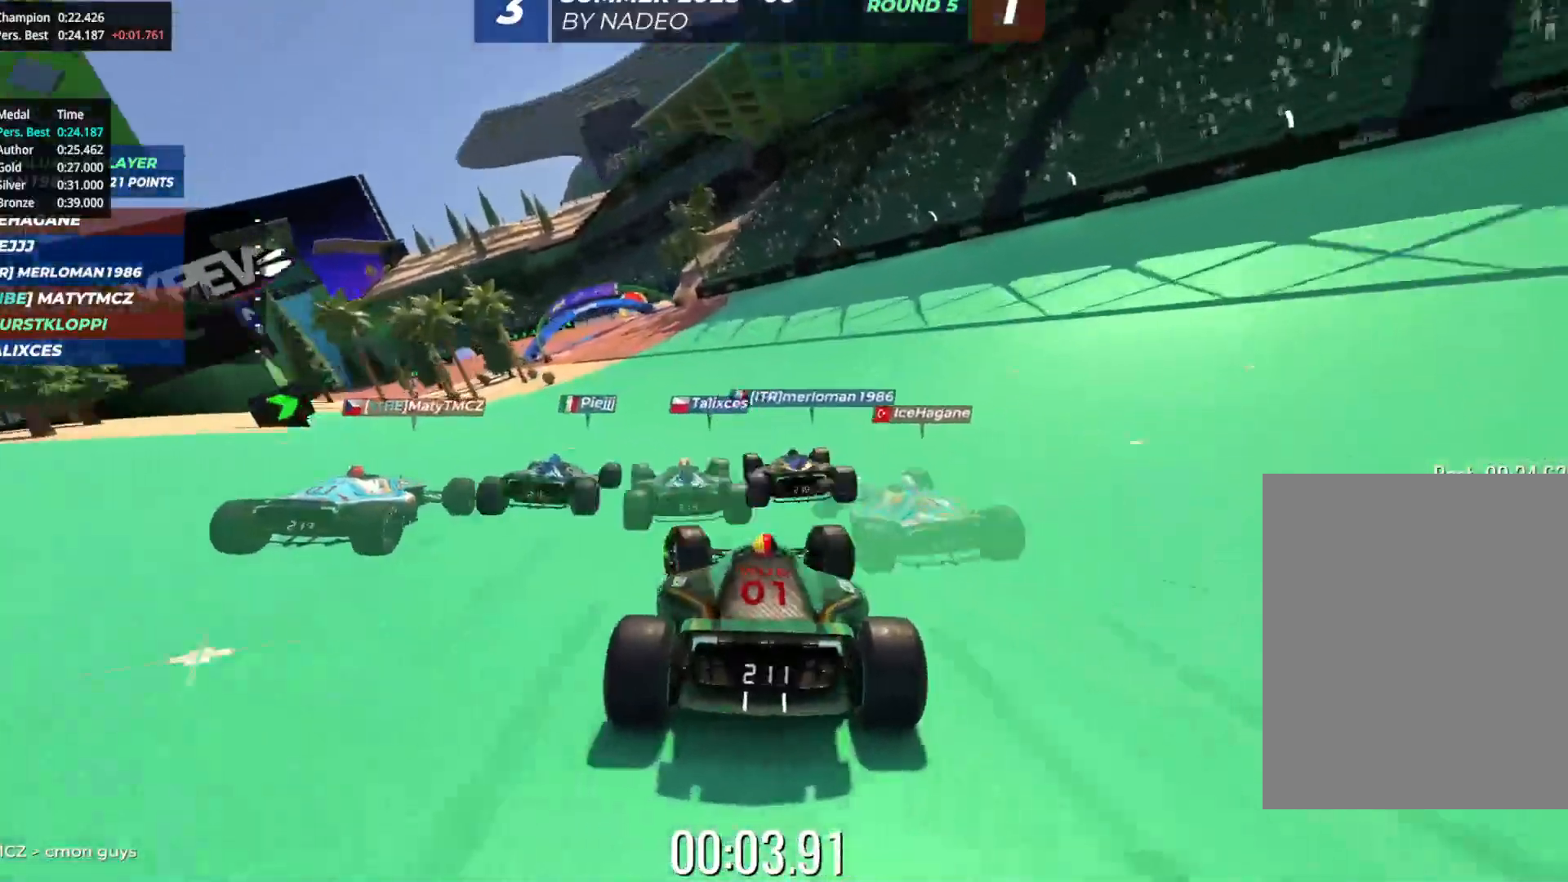
{"keys": ["left", "up"], "events": [[67, "left", "up"], [200, "right", "down"], [333, "right", "up"], [467, "left", "down"]]}
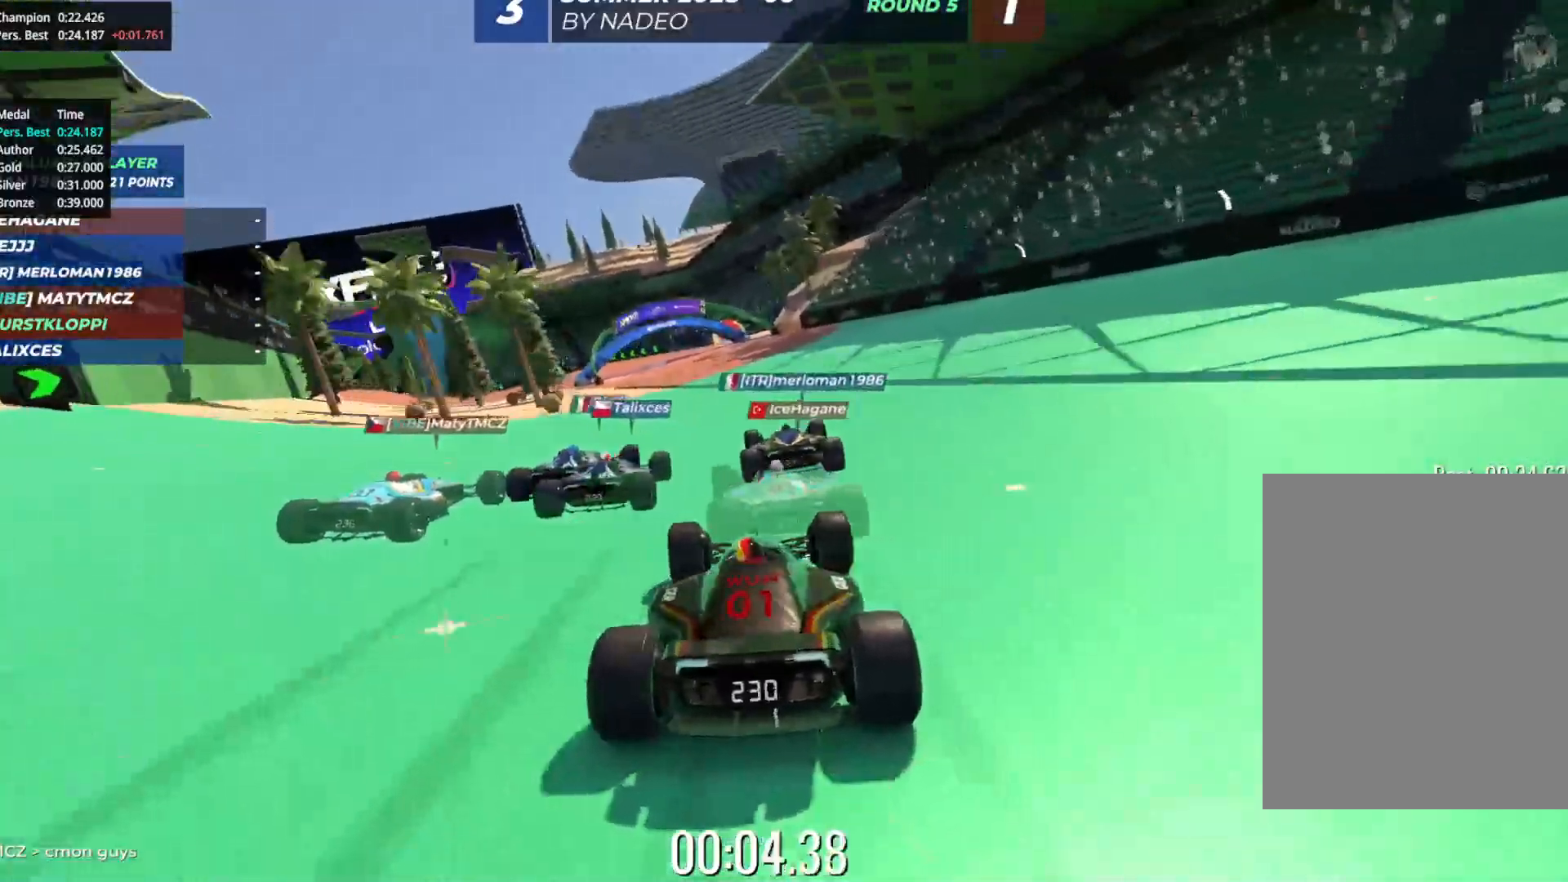
{"keys": ["left", "up"], "events": [[133, "left", "up"], [383, "left", "down"]]}
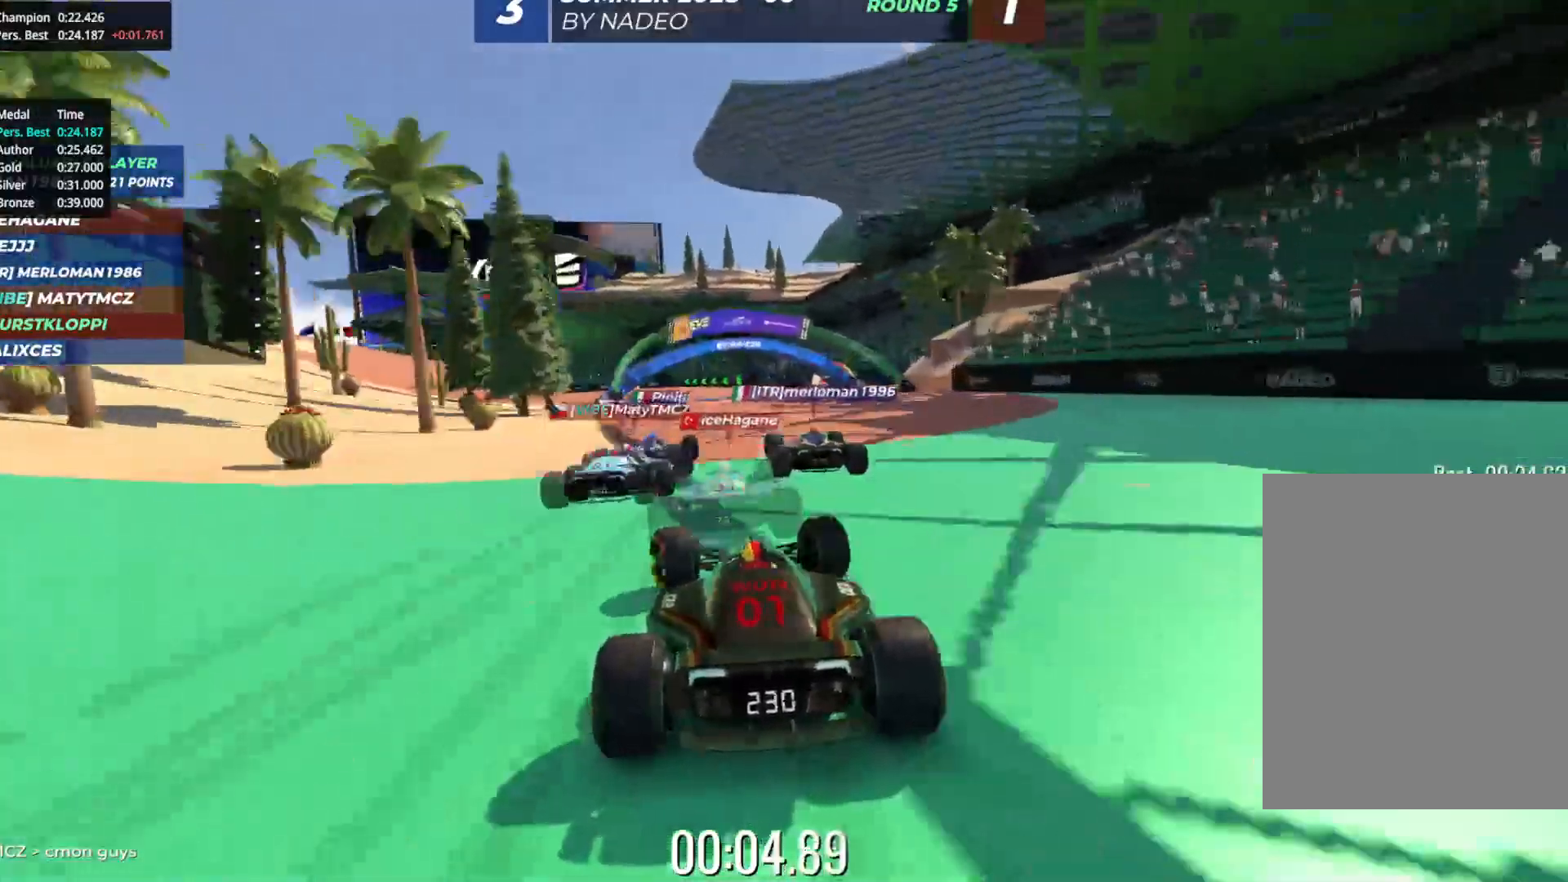
{"keys": ["up"], "events": [[17, "left", "up"], [367, "left", "down"], [433, "left", "up"]]}
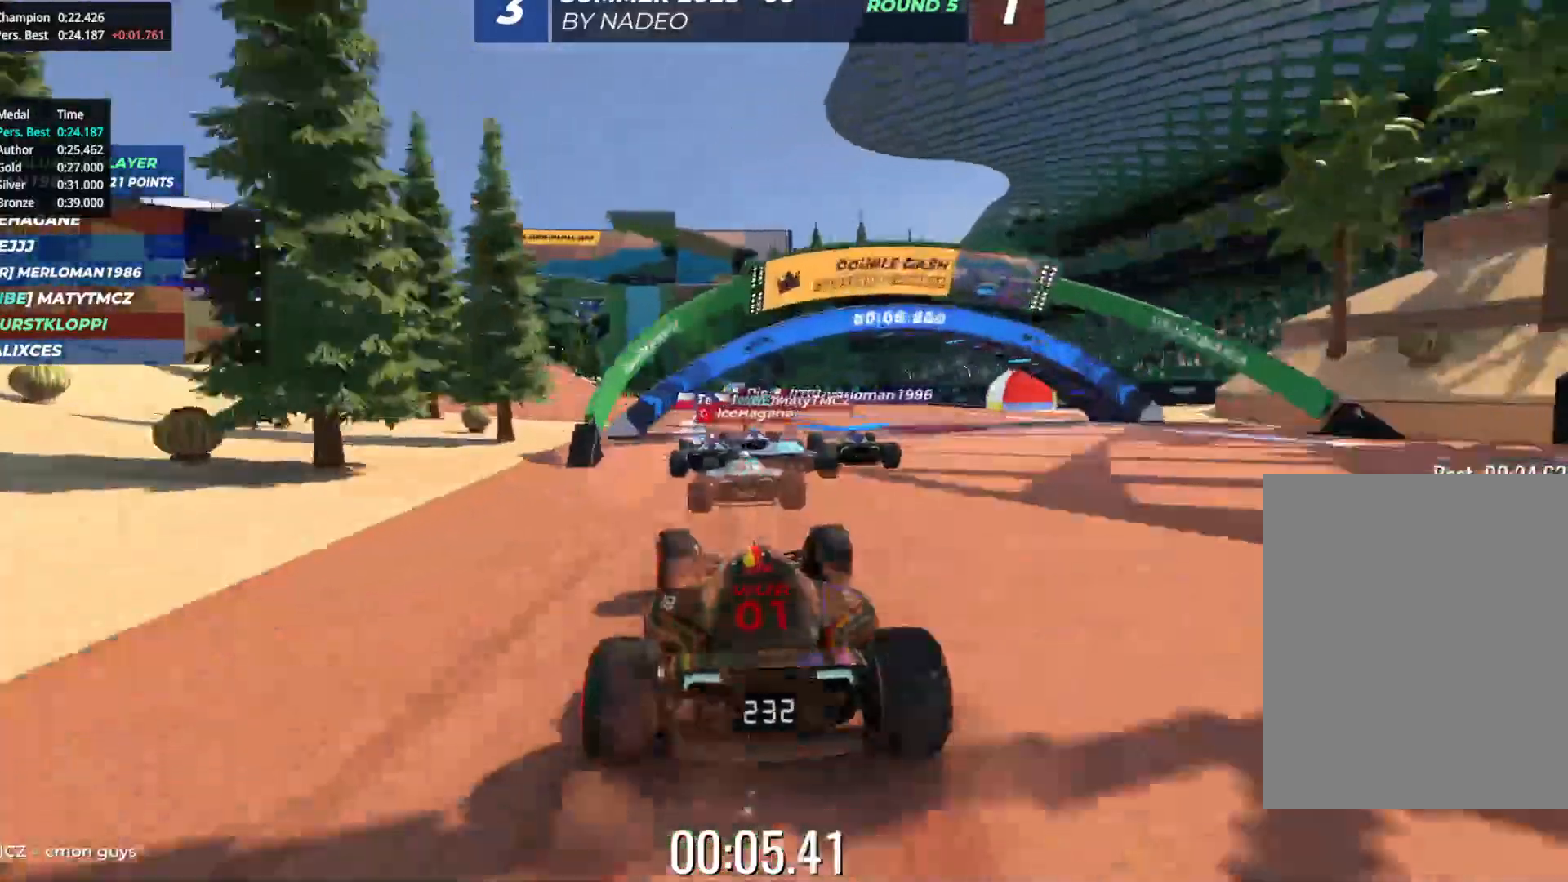
{"keys": ["up"], "events": [[117, "left", "down"], [217, "left", "up"], [400, "left", "down"], [483, "left", "up"]]}
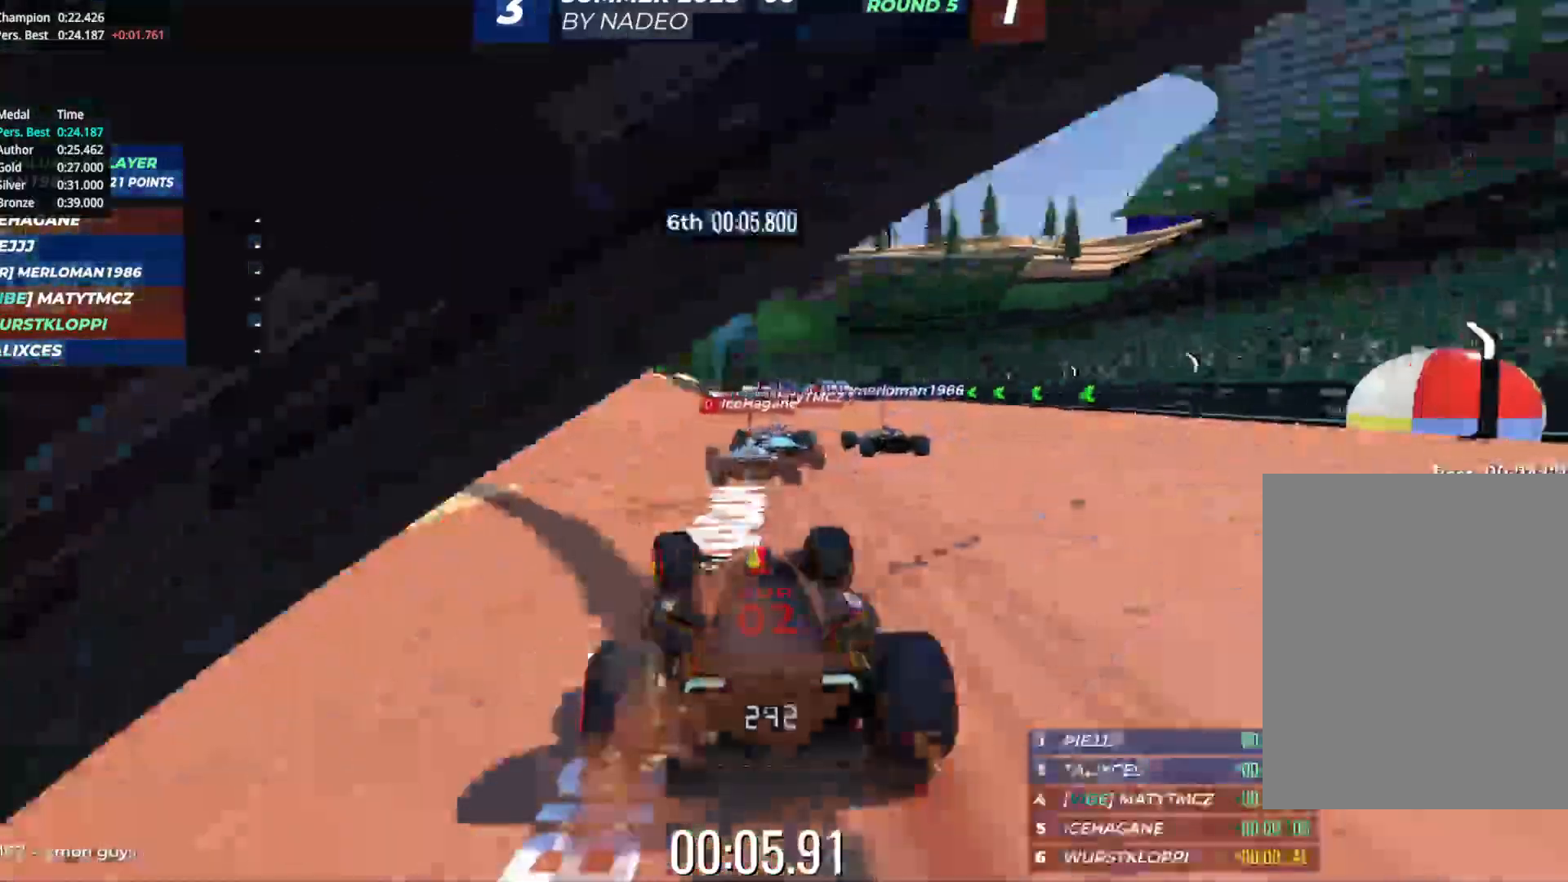
{"keys": ["up"], "events": [[117, "left", "down"], [233, "left", "up"]]}
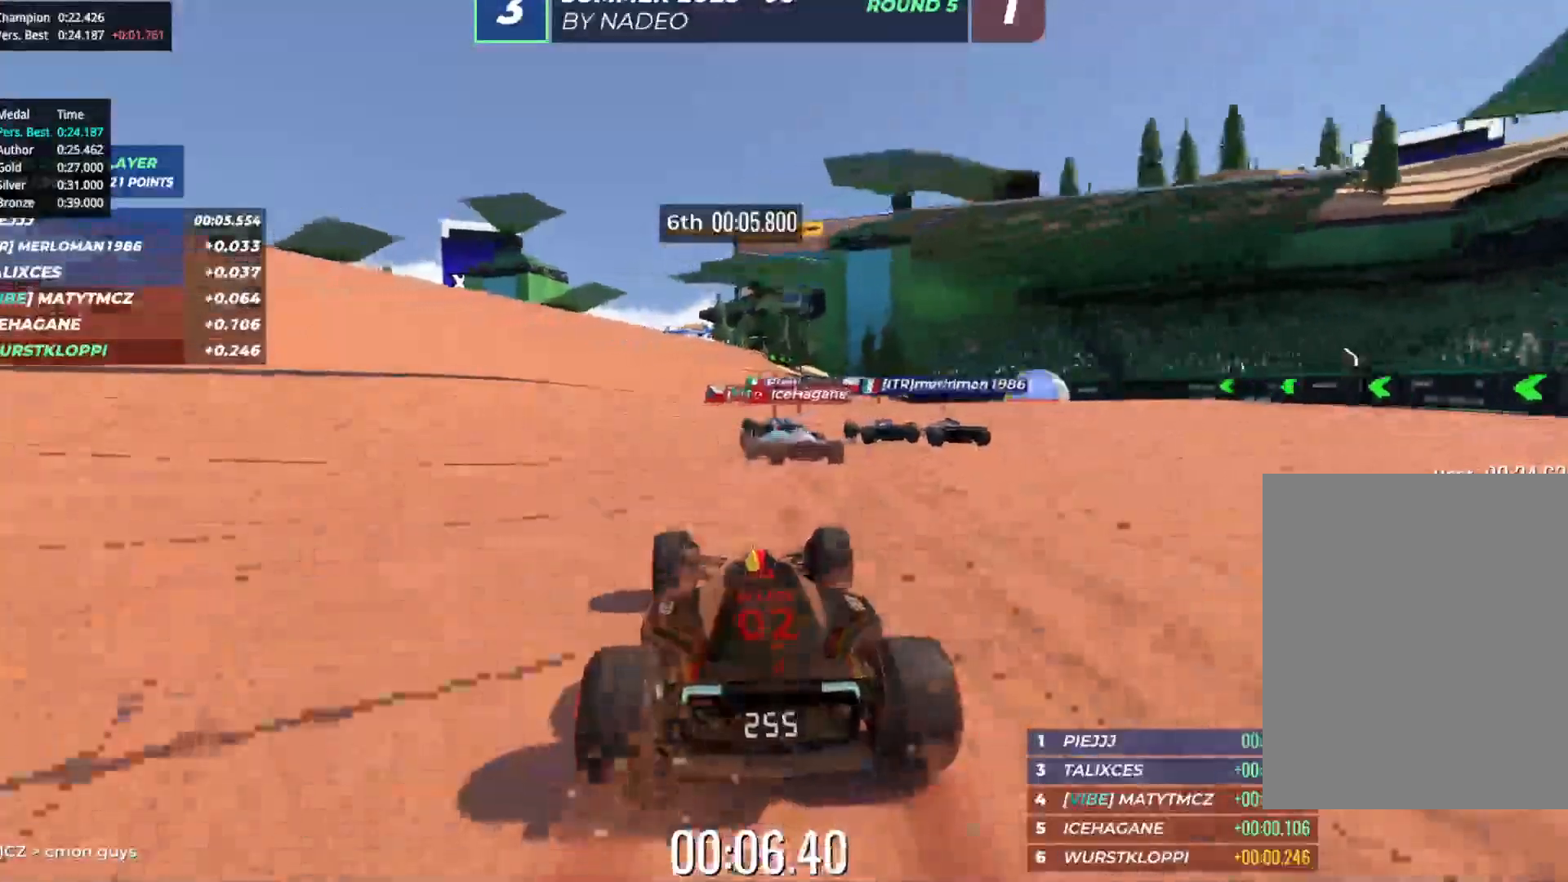
{"keys": ["up"], "events": [[100, "left", "down"], [167, "left", "up"]]}
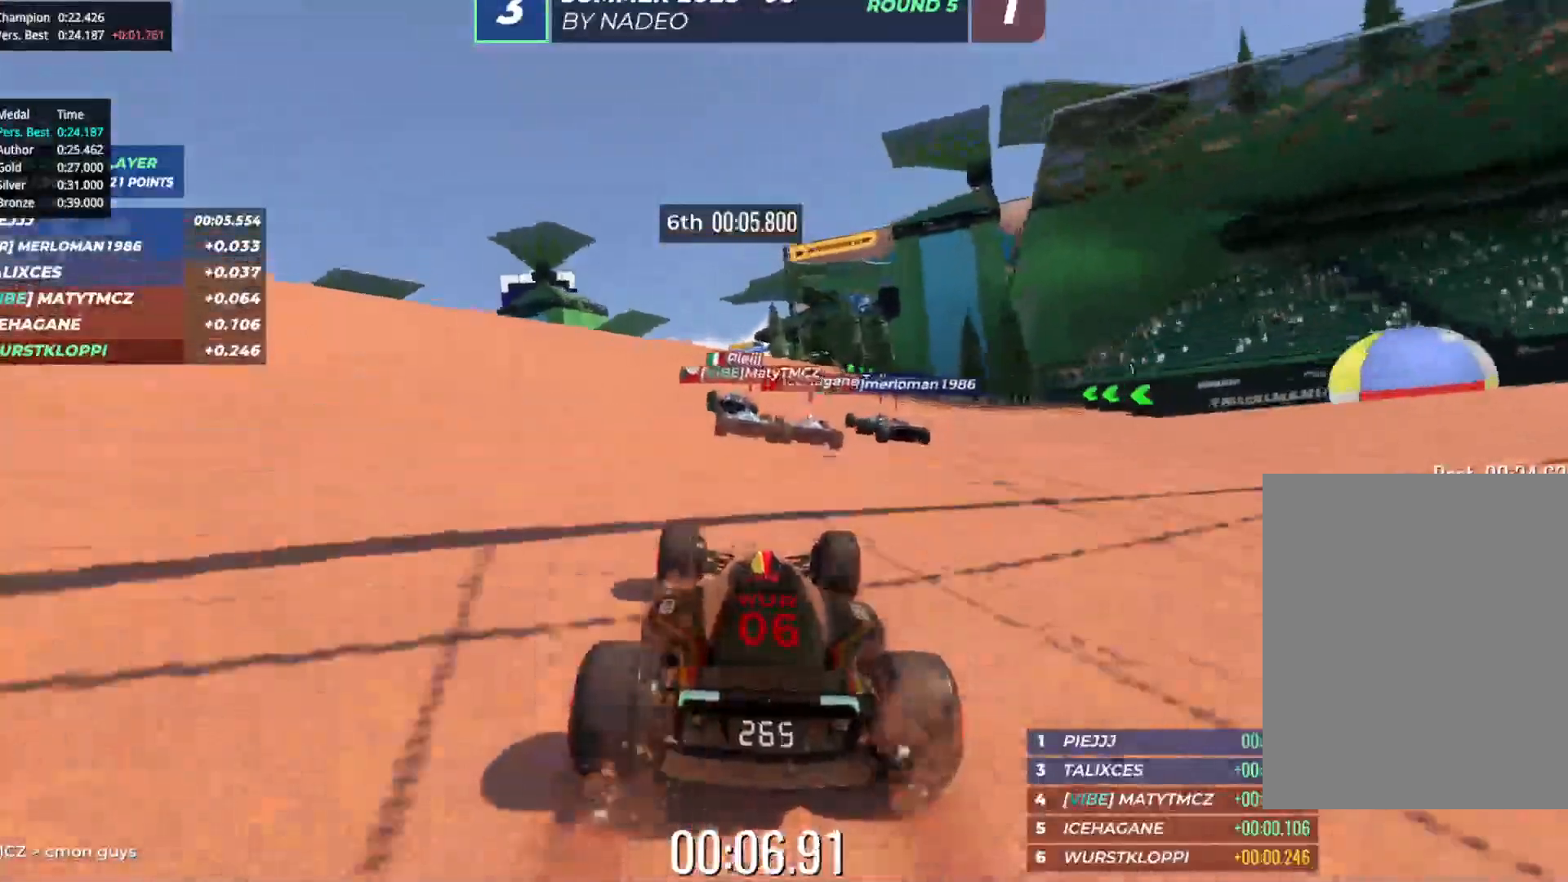
{"keys": ["up"], "events": [[67, "left", "down"], [133, "left", "up"], [433, "left", "down"], [500, "left", "up"]]}
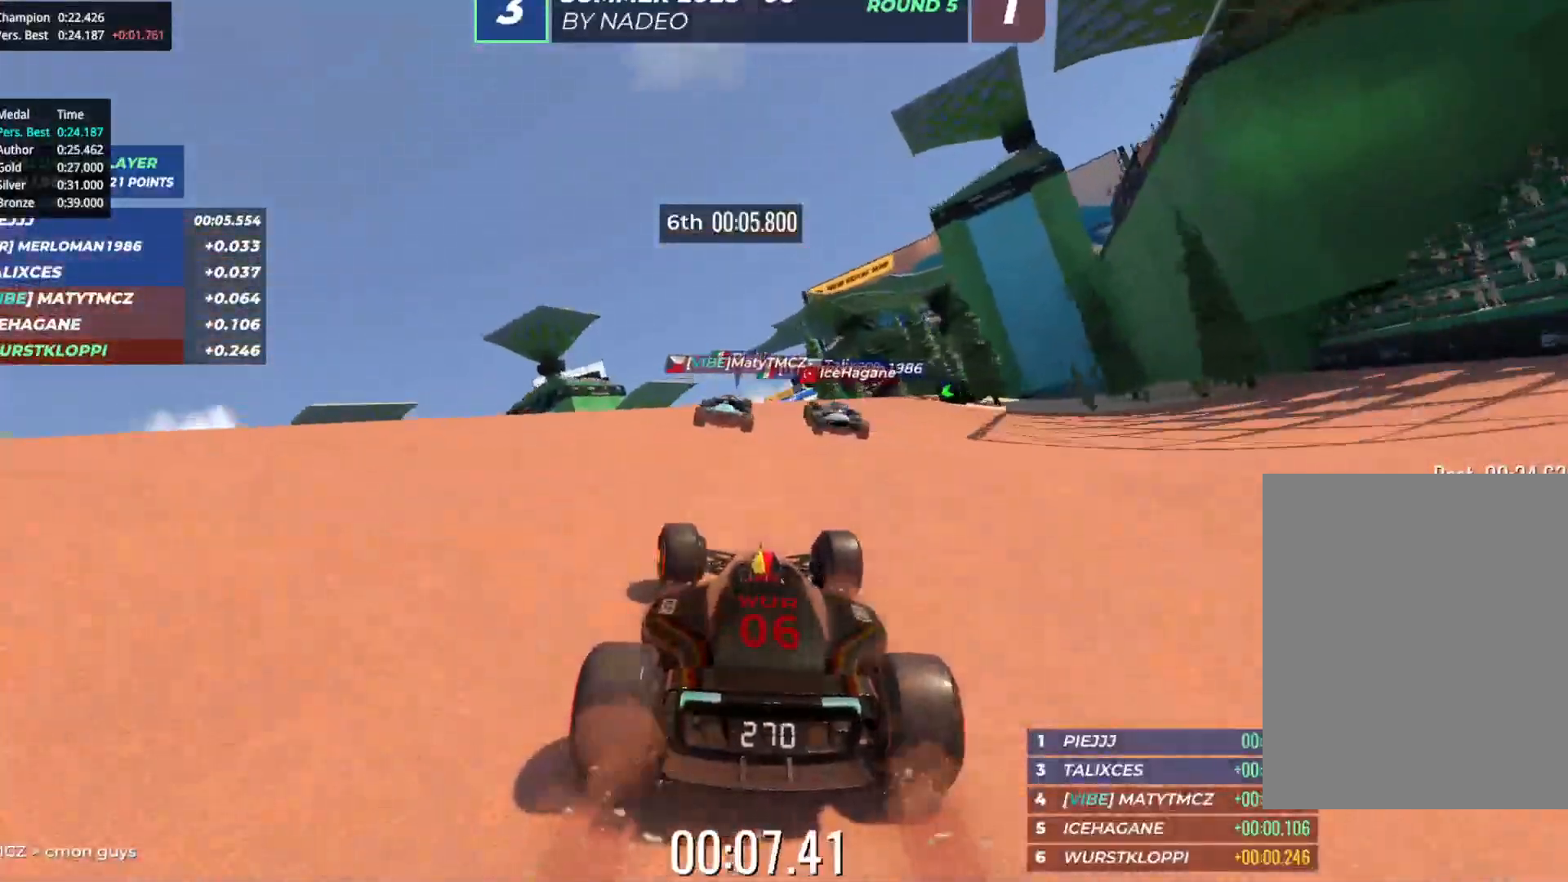
{"keys": ["up"], "events": [[200, "right", "down"], [267, "right", "up"]]}
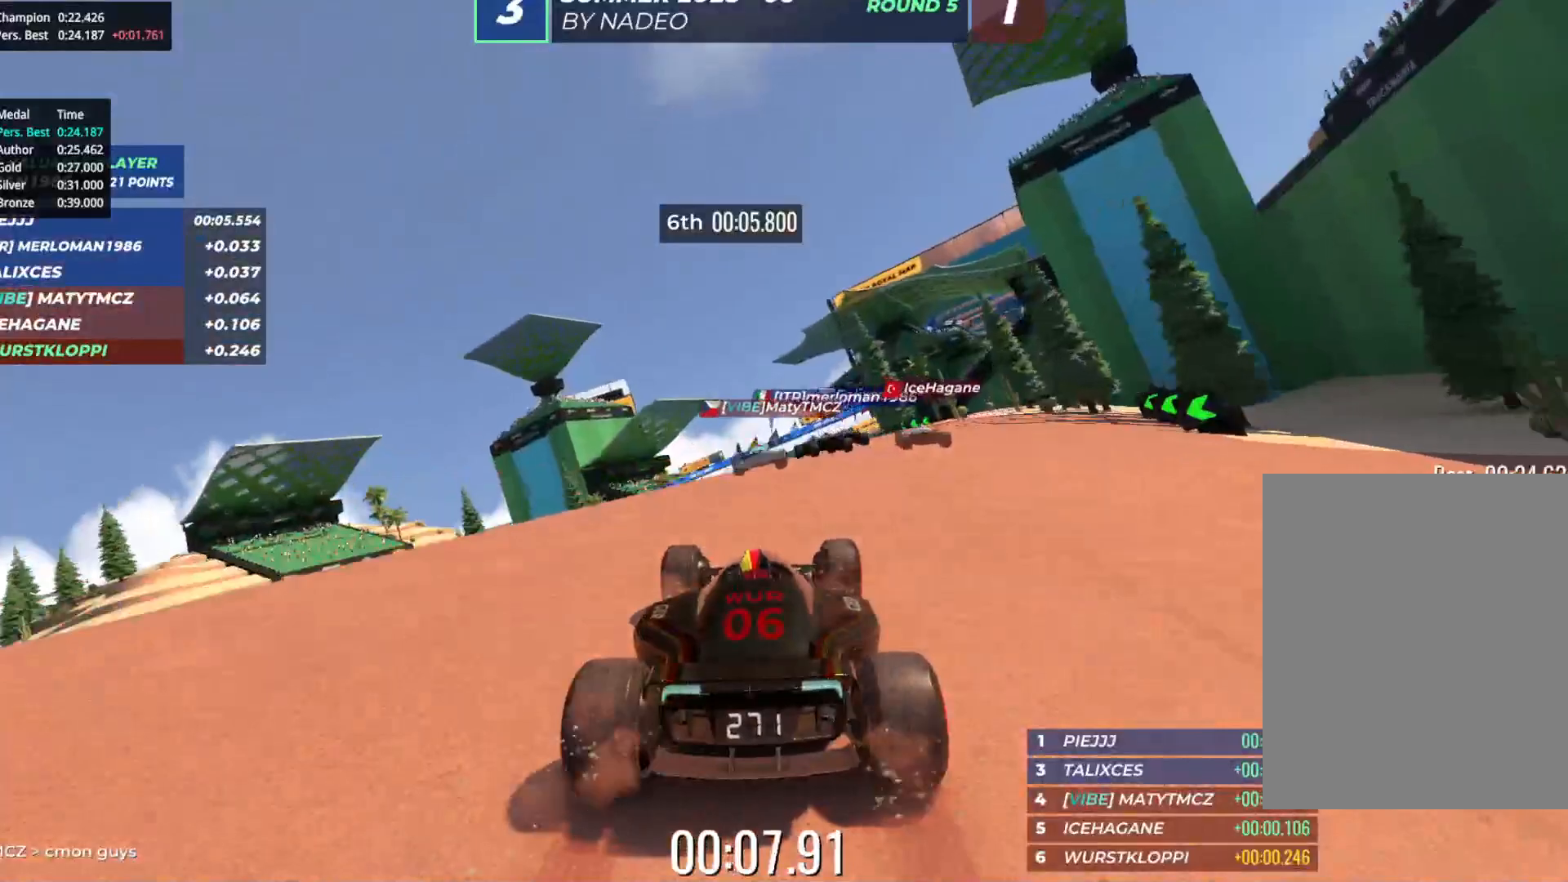
{"keys": ["up"], "events": [[383, "right", "down"], [417, "right", "up"]]}
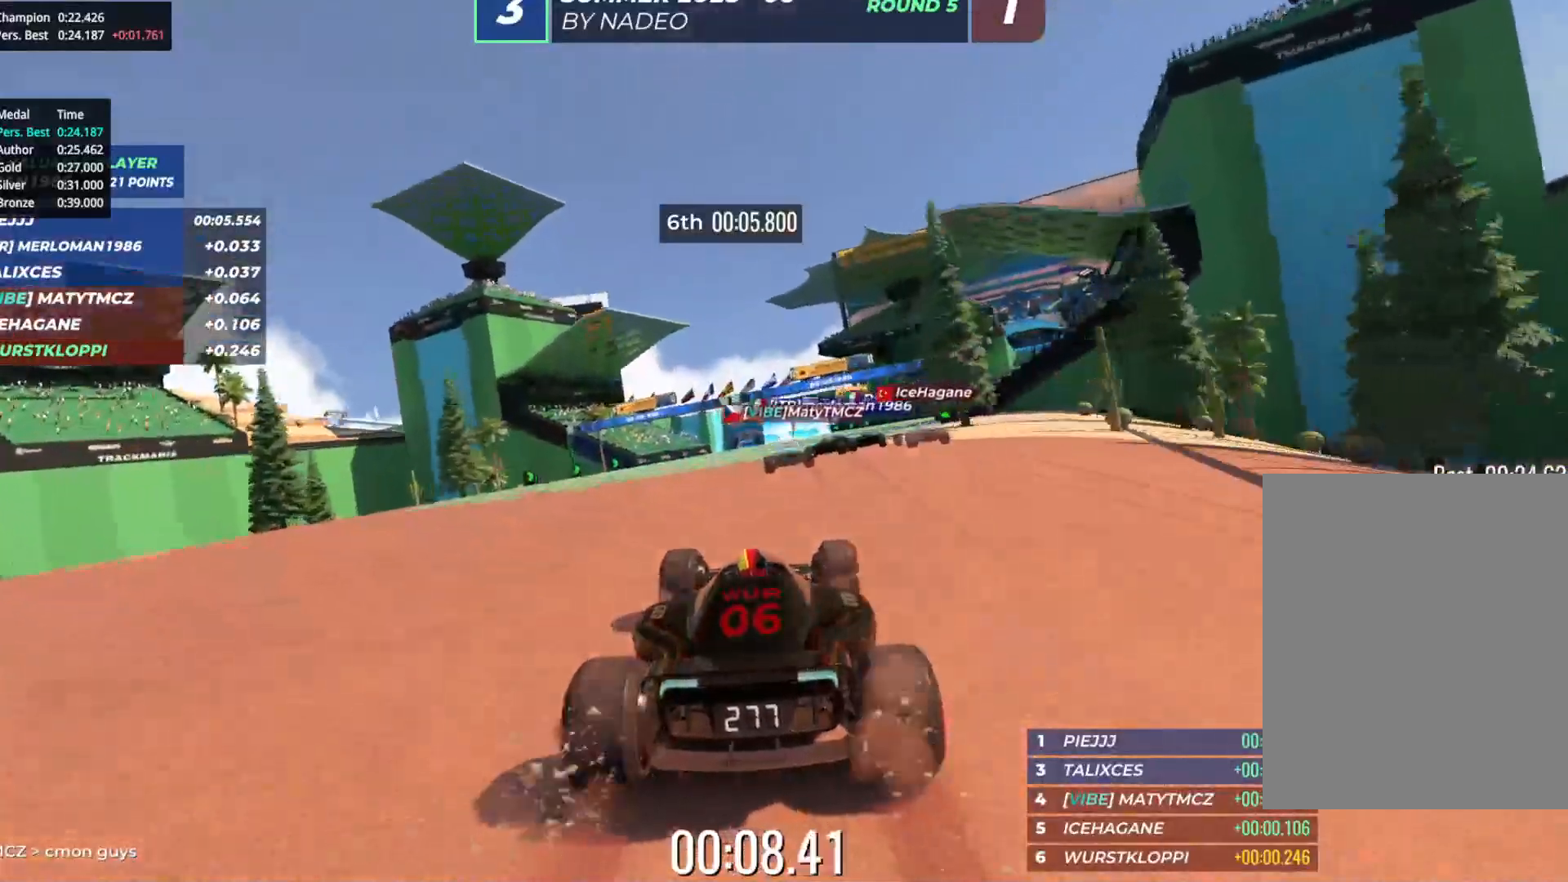
{"keys": ["up"], "events": []}
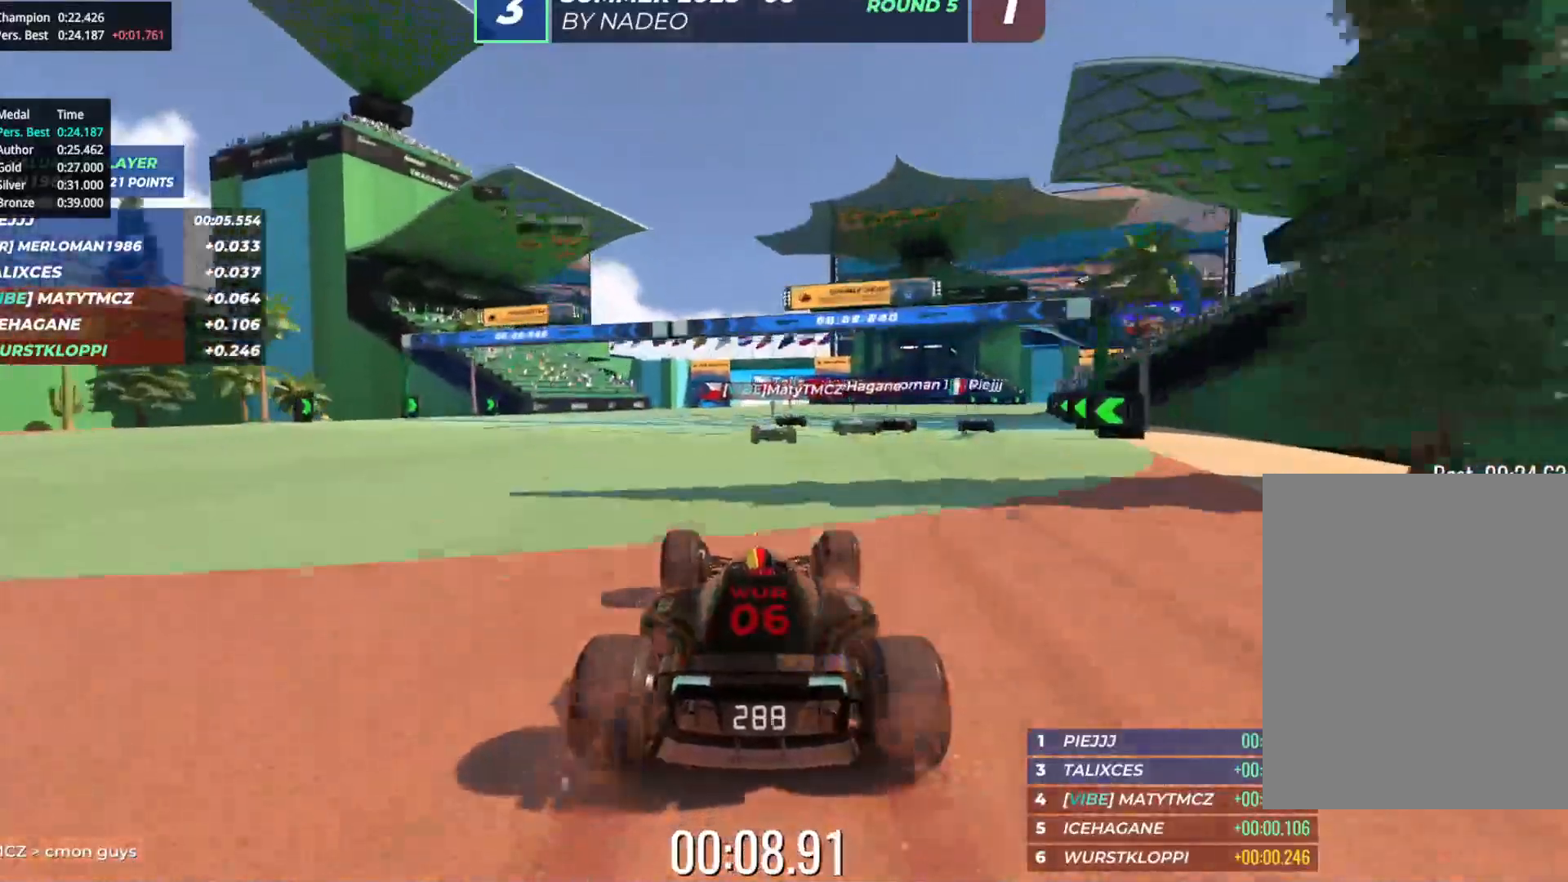
{"keys": ["up"], "events": []}
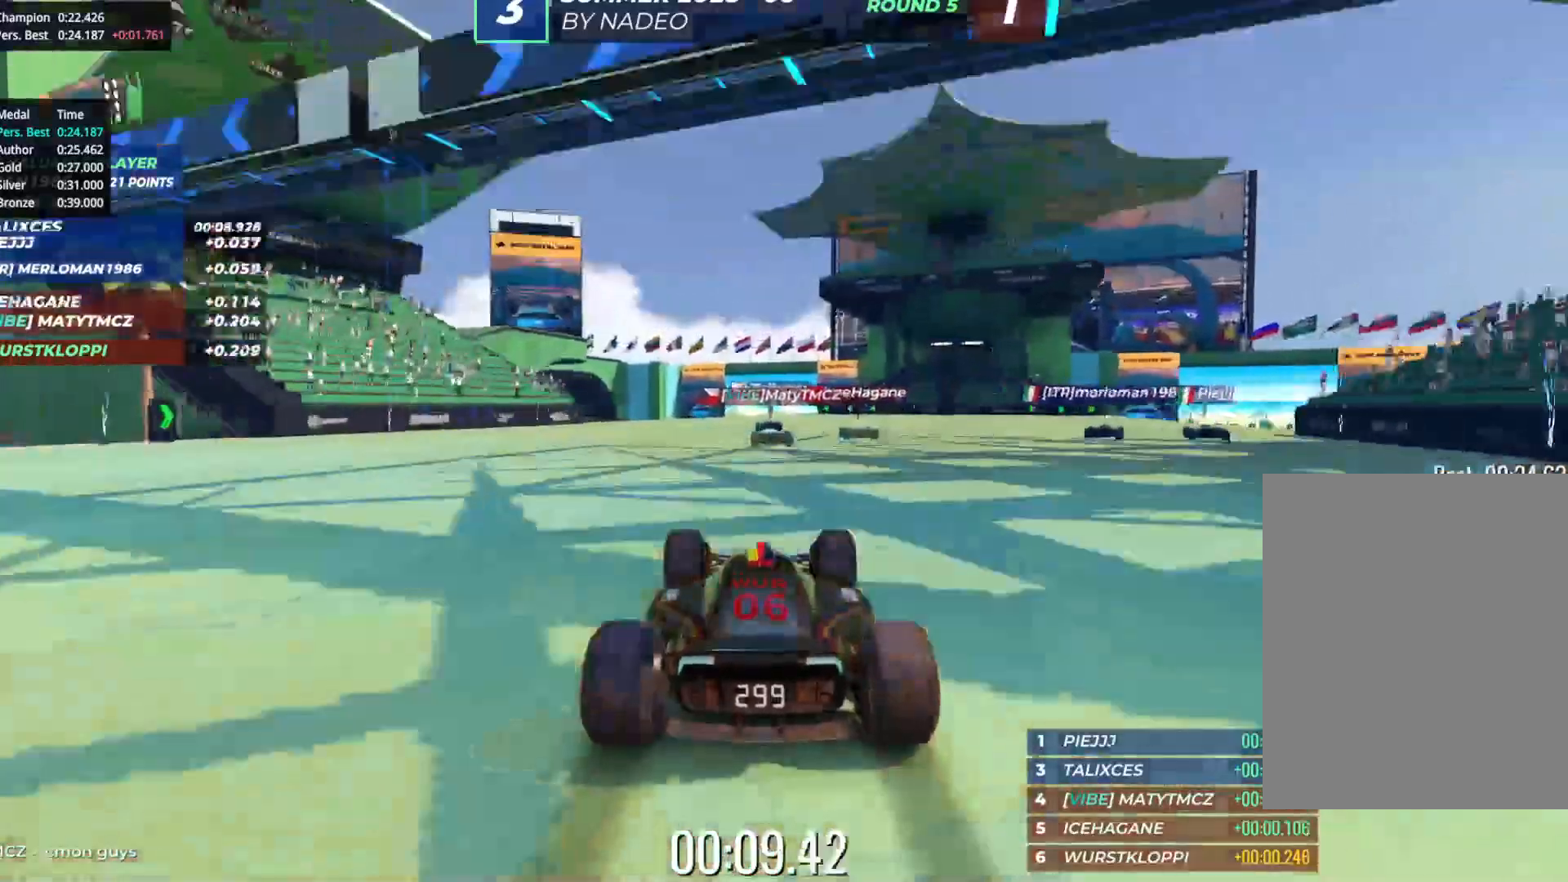
{"keys": ["up"], "events": []}
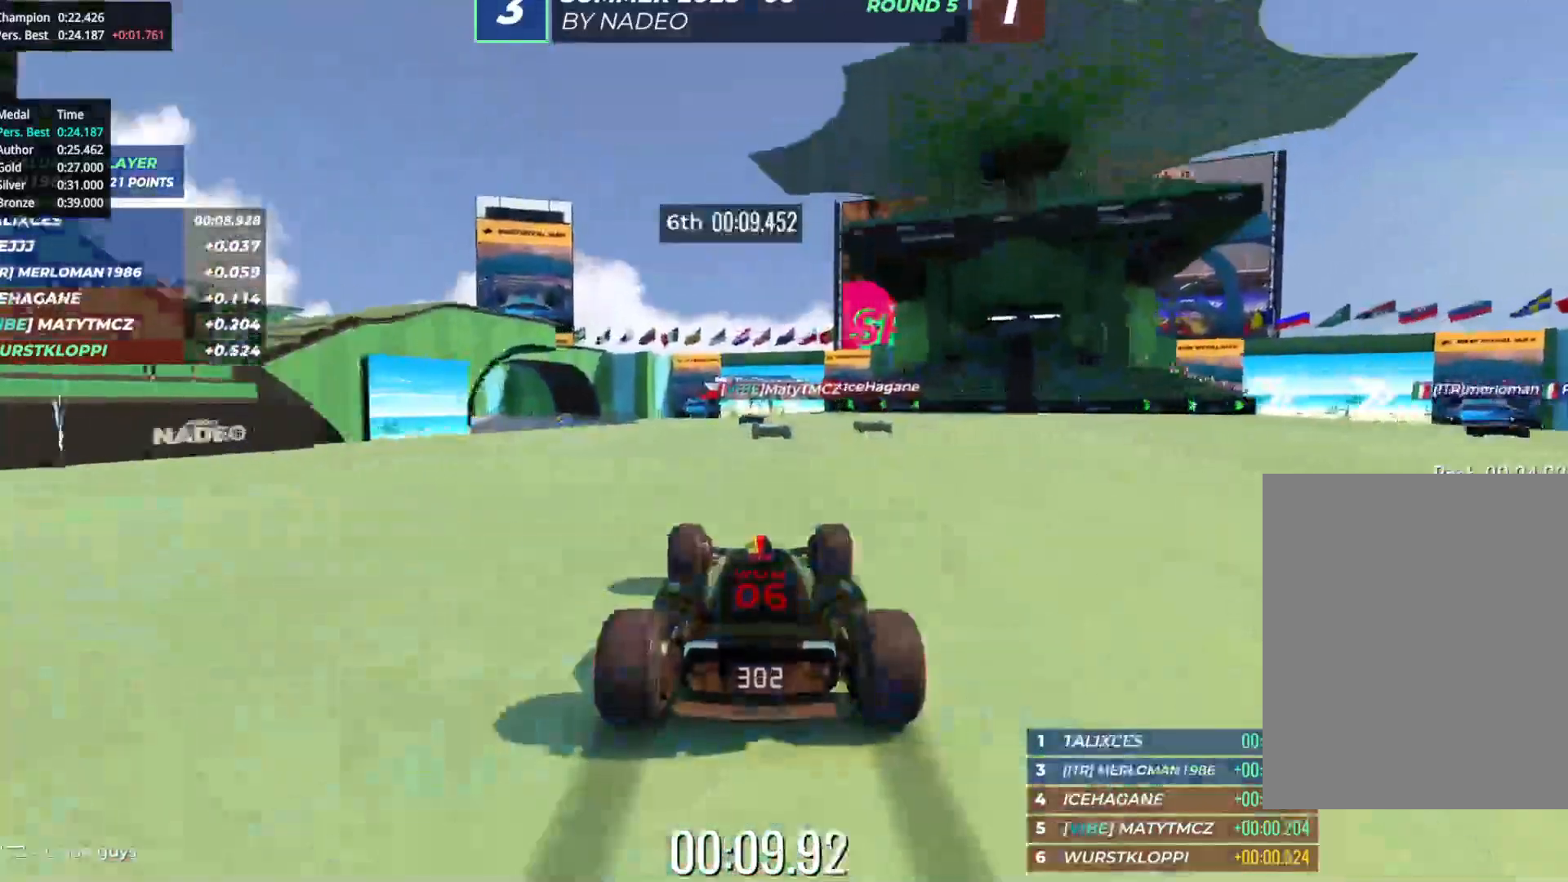
{"keys": ["up"], "events": []}
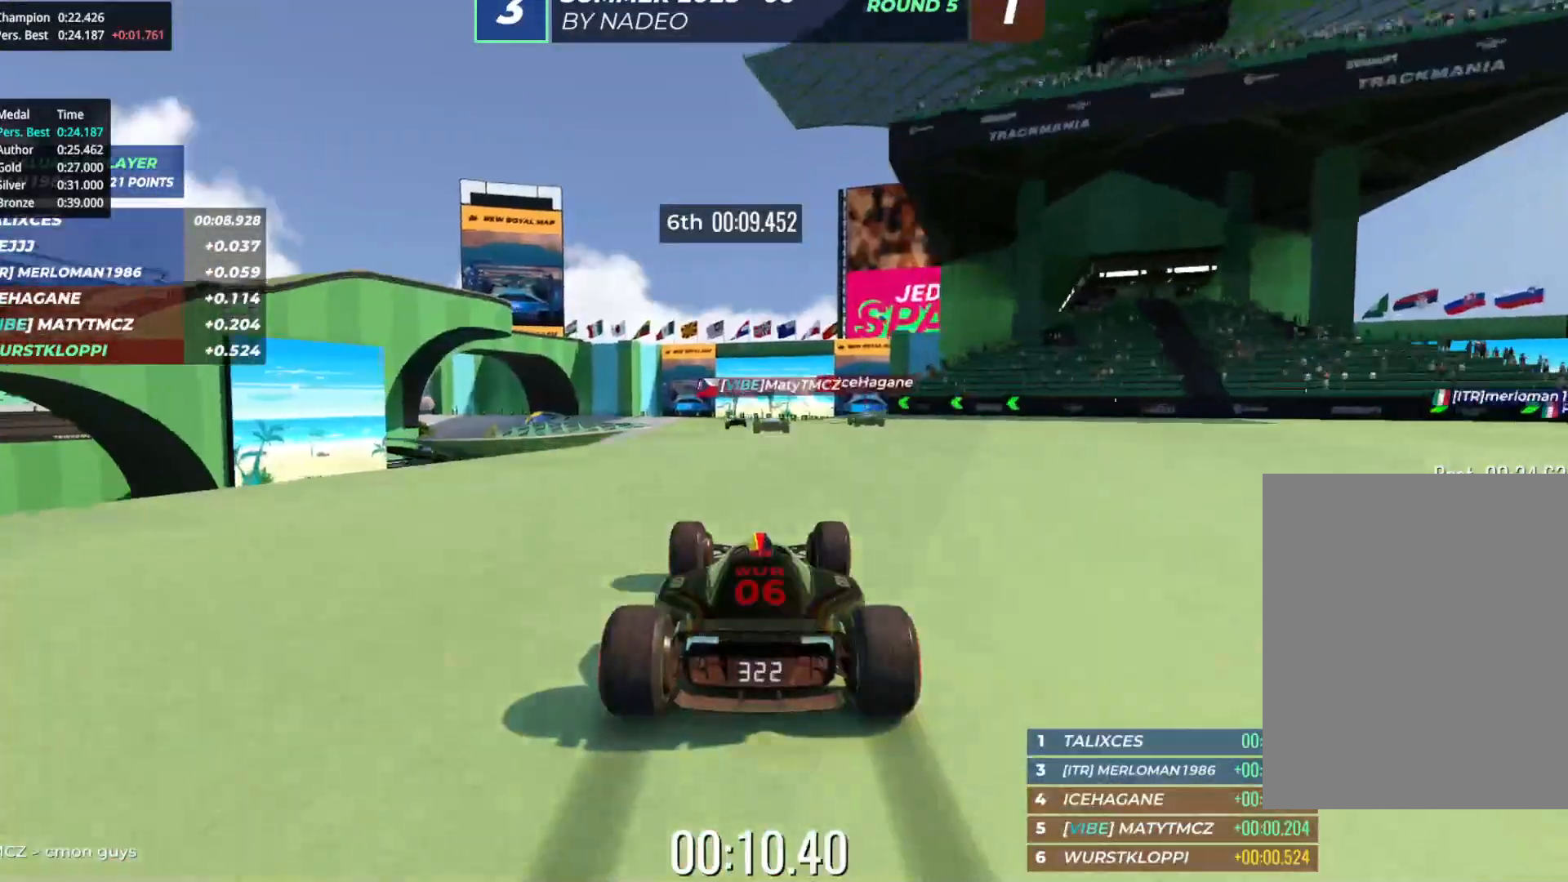
{"keys": ["up"], "events": [[83, "right", "down"], [183, "right", "up"], [433, "left", "down"], [500, "left", "up"]]}
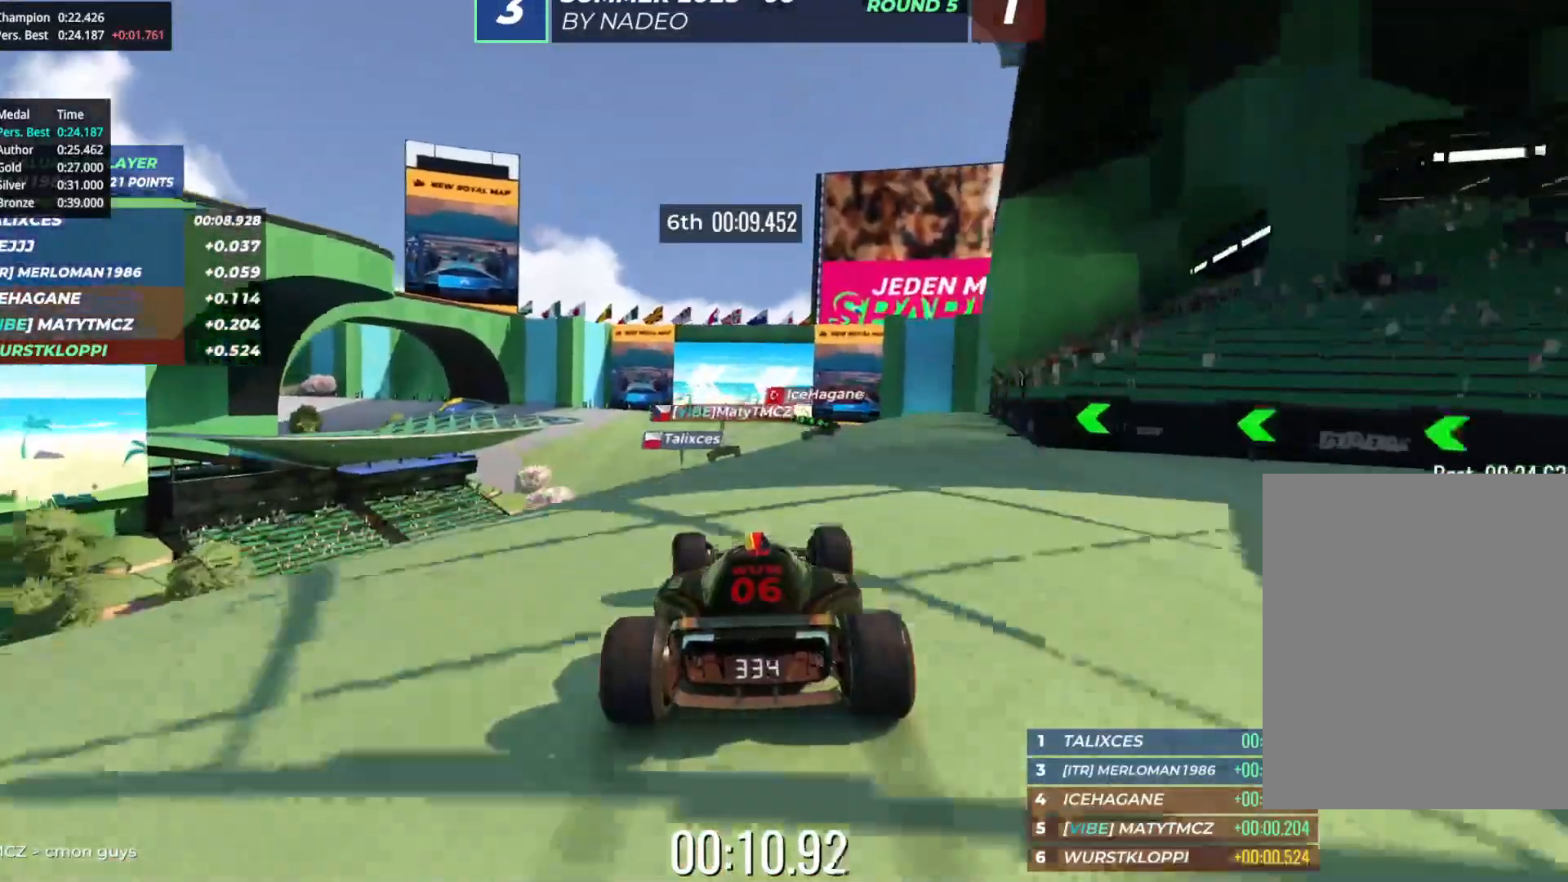
{"keys": ["up"], "events": []}
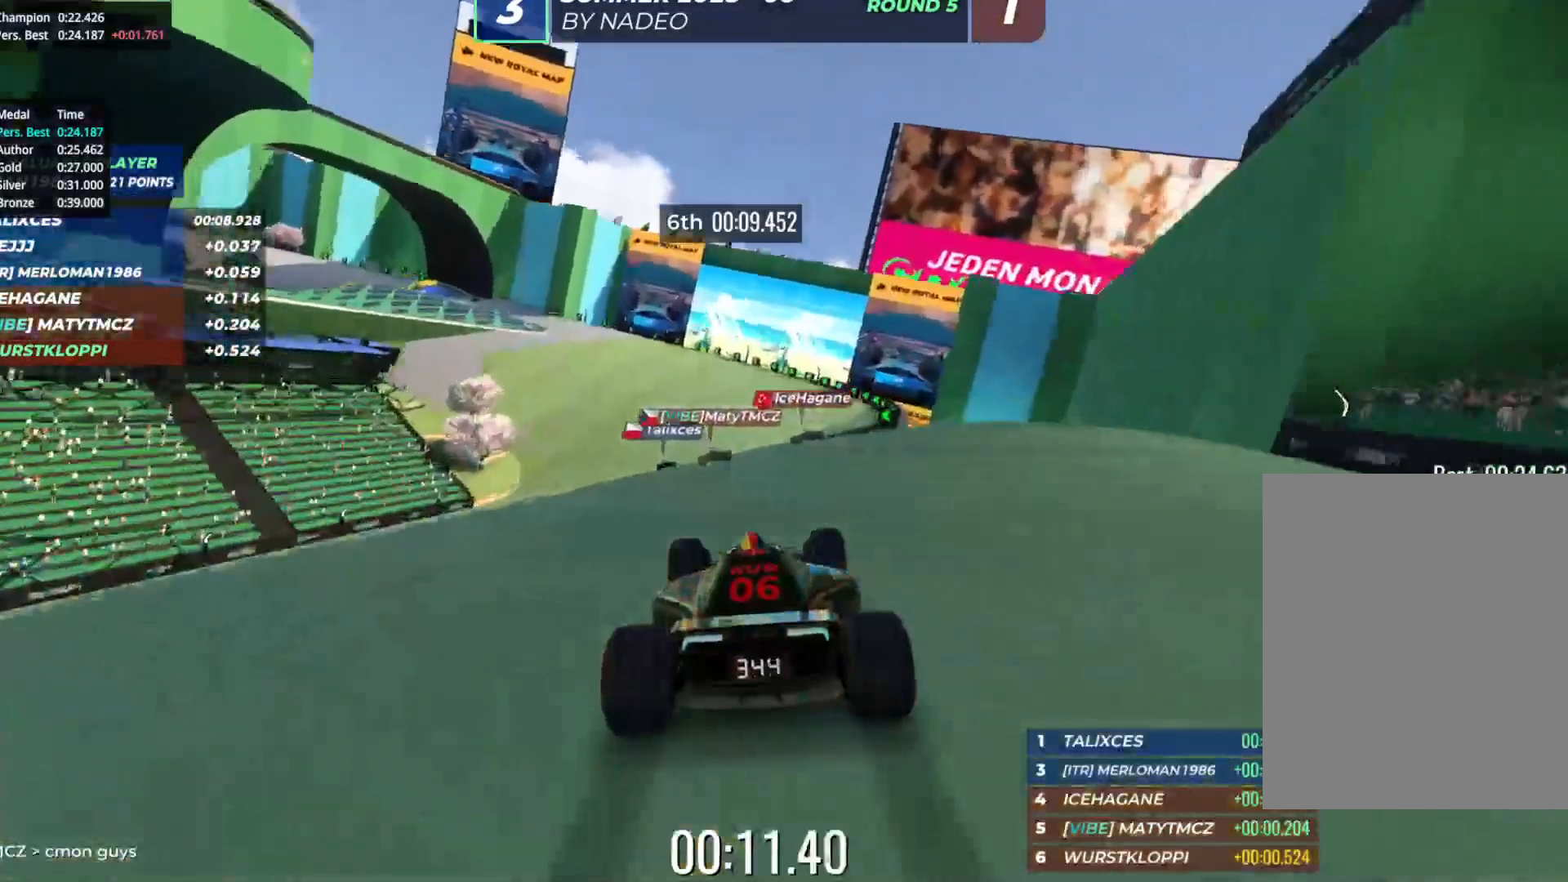
{"keys": ["left", "up"], "events": [[233, "left", "down"], [400, "left", "up"], [500, "left", "down"]]}
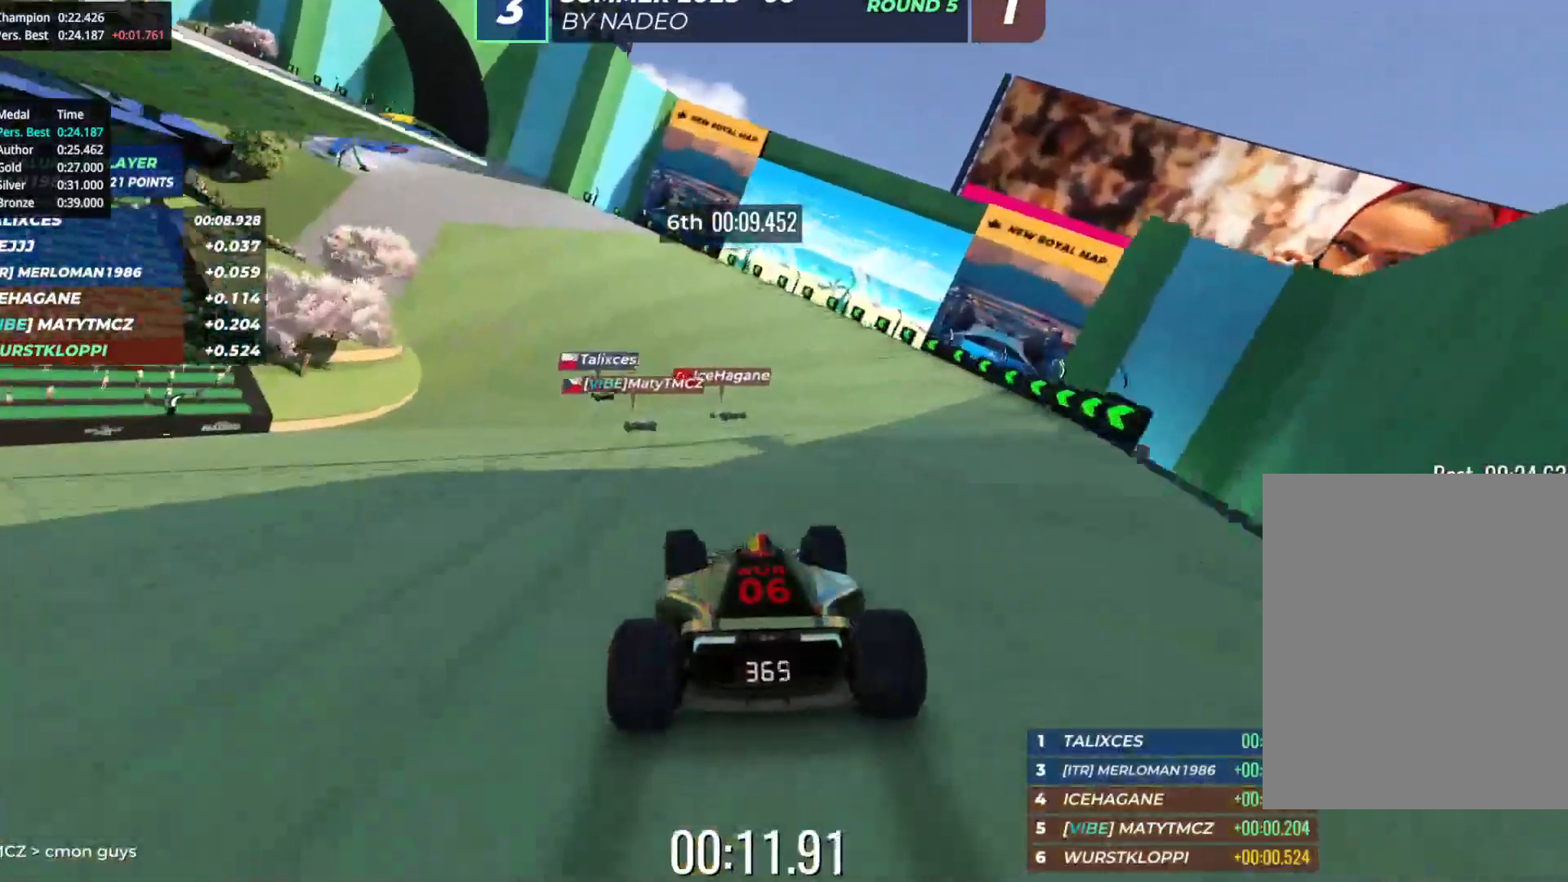
{"keys": ["up"], "events": [[267, "left", "up"], [367, "left", "down"], [500, "left", "up"]]}
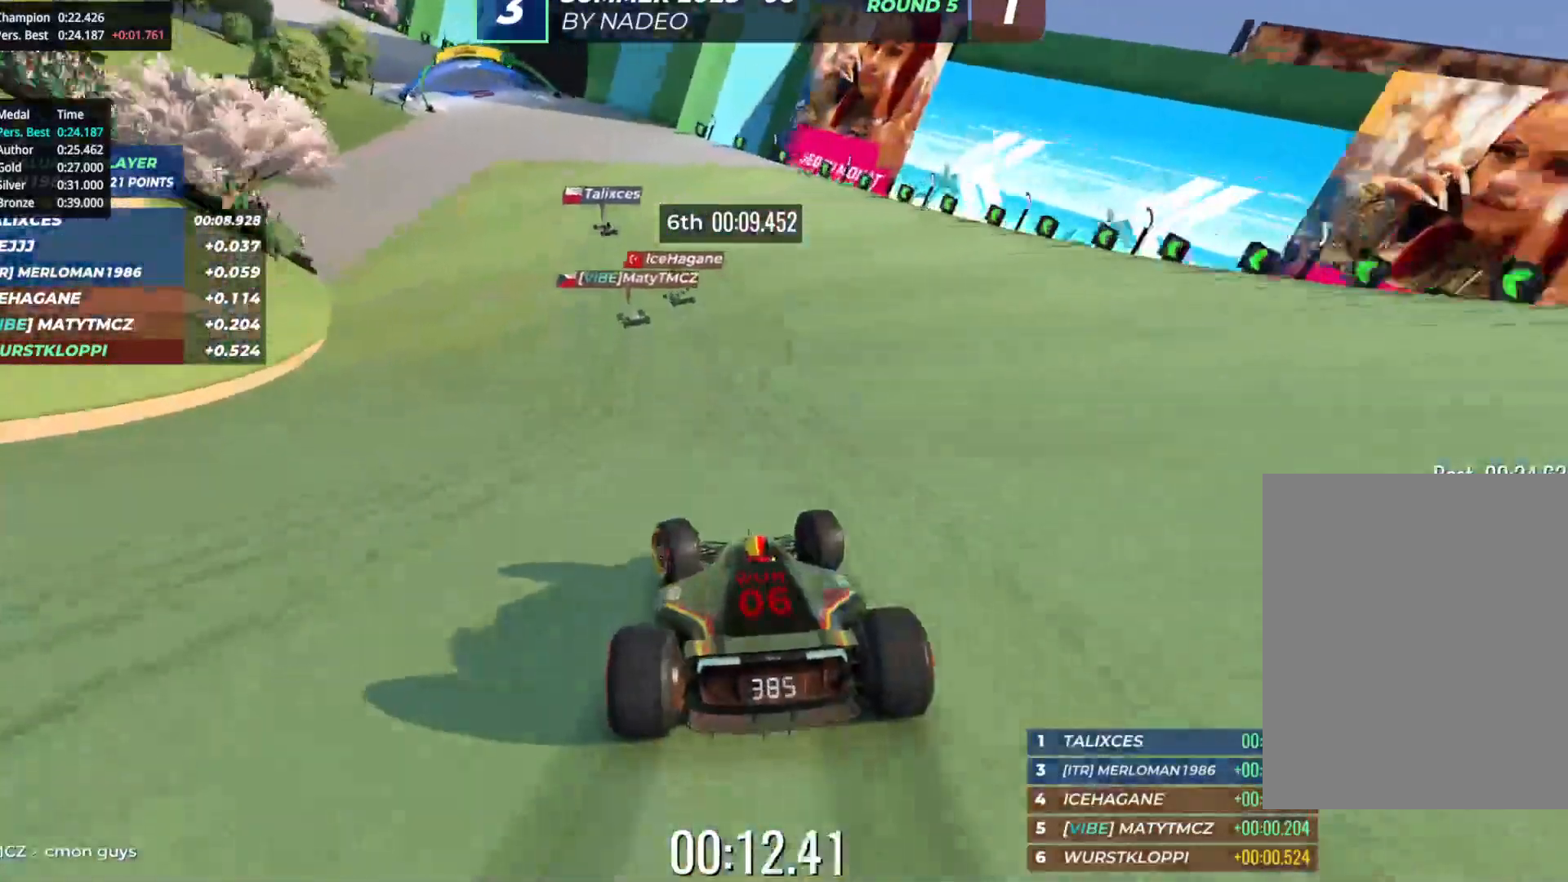
{"keys": ["left", "up"], "events": [[183, "left", "down"], [300, "left", "up"], [400, "left", "down"]]}
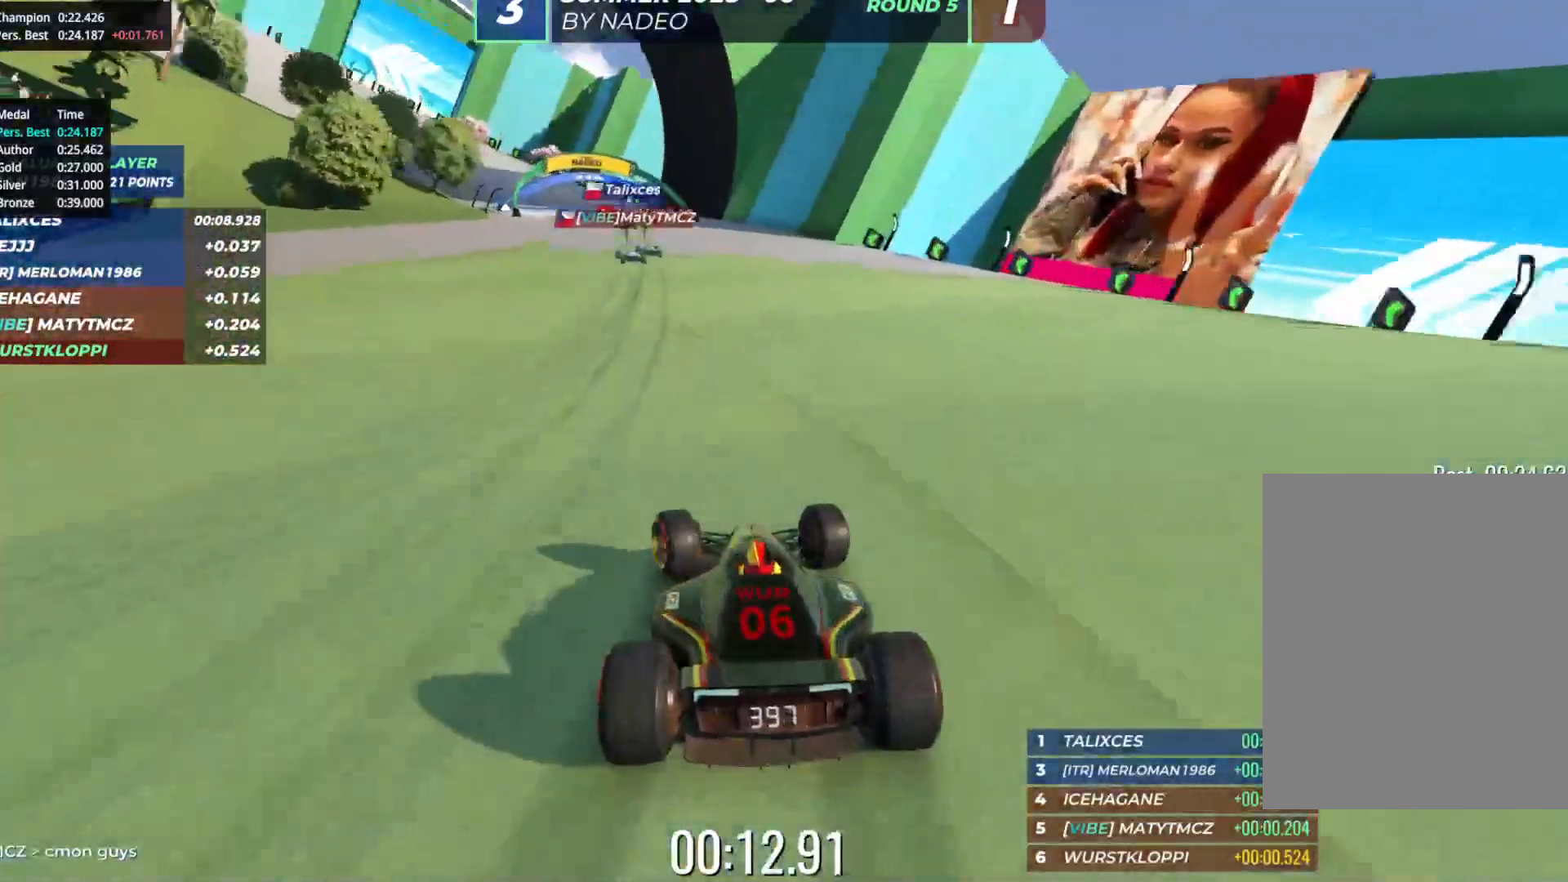
{"keys": ["left", "up"], "events": [[17, "left", "up"], [133, "left", "down"], [267, "left", "up"], [300, "left", "down"]]}
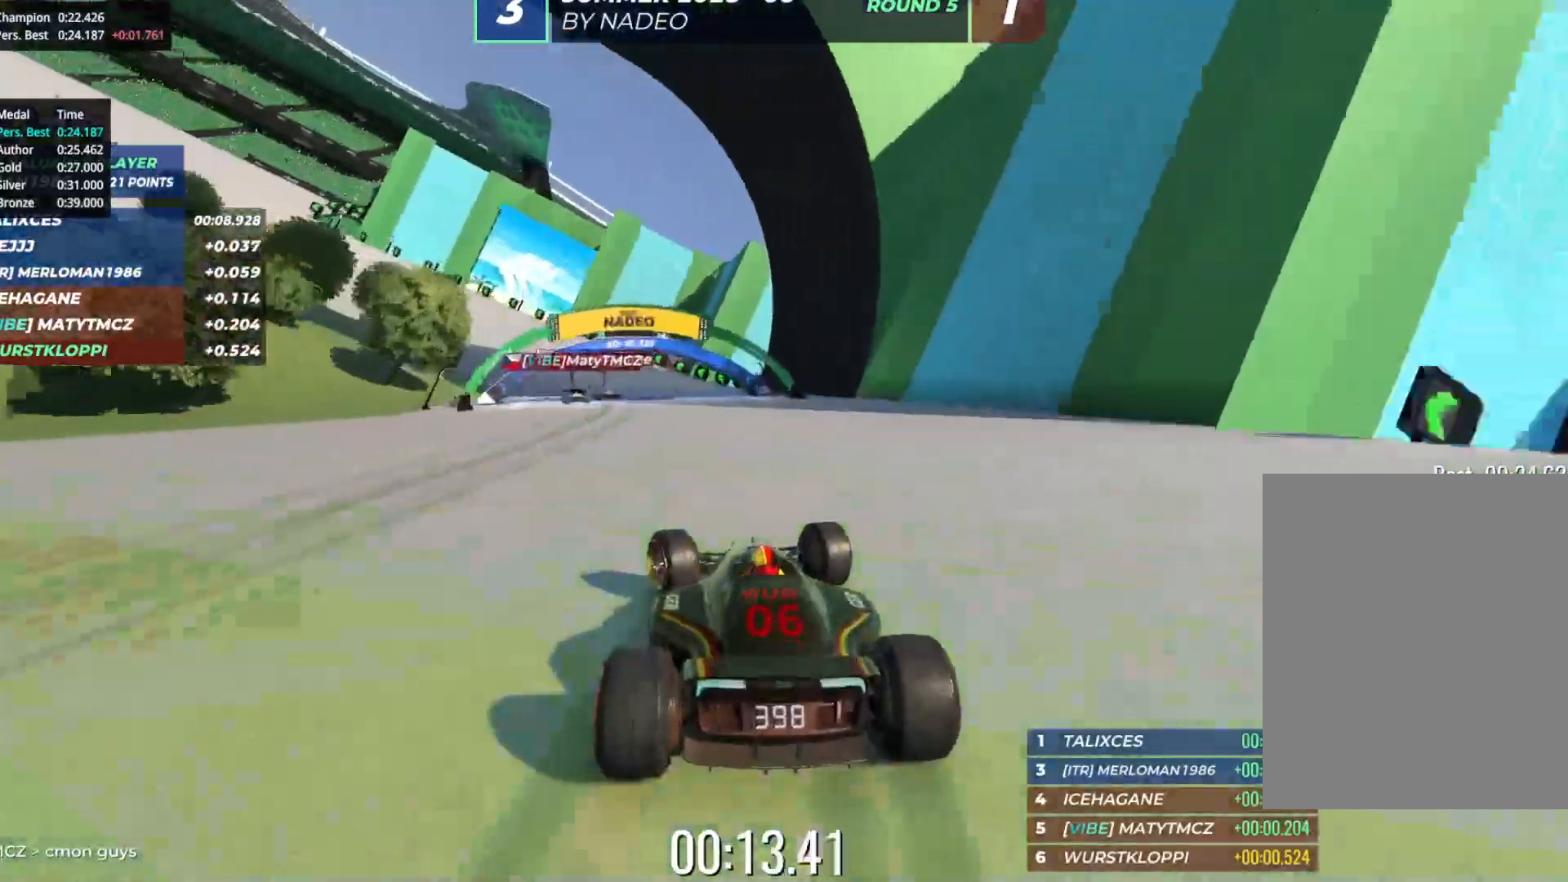
{"keys": ["left", "up"], "events": [[83, "left", "up"], [167, "left", "down"]]}